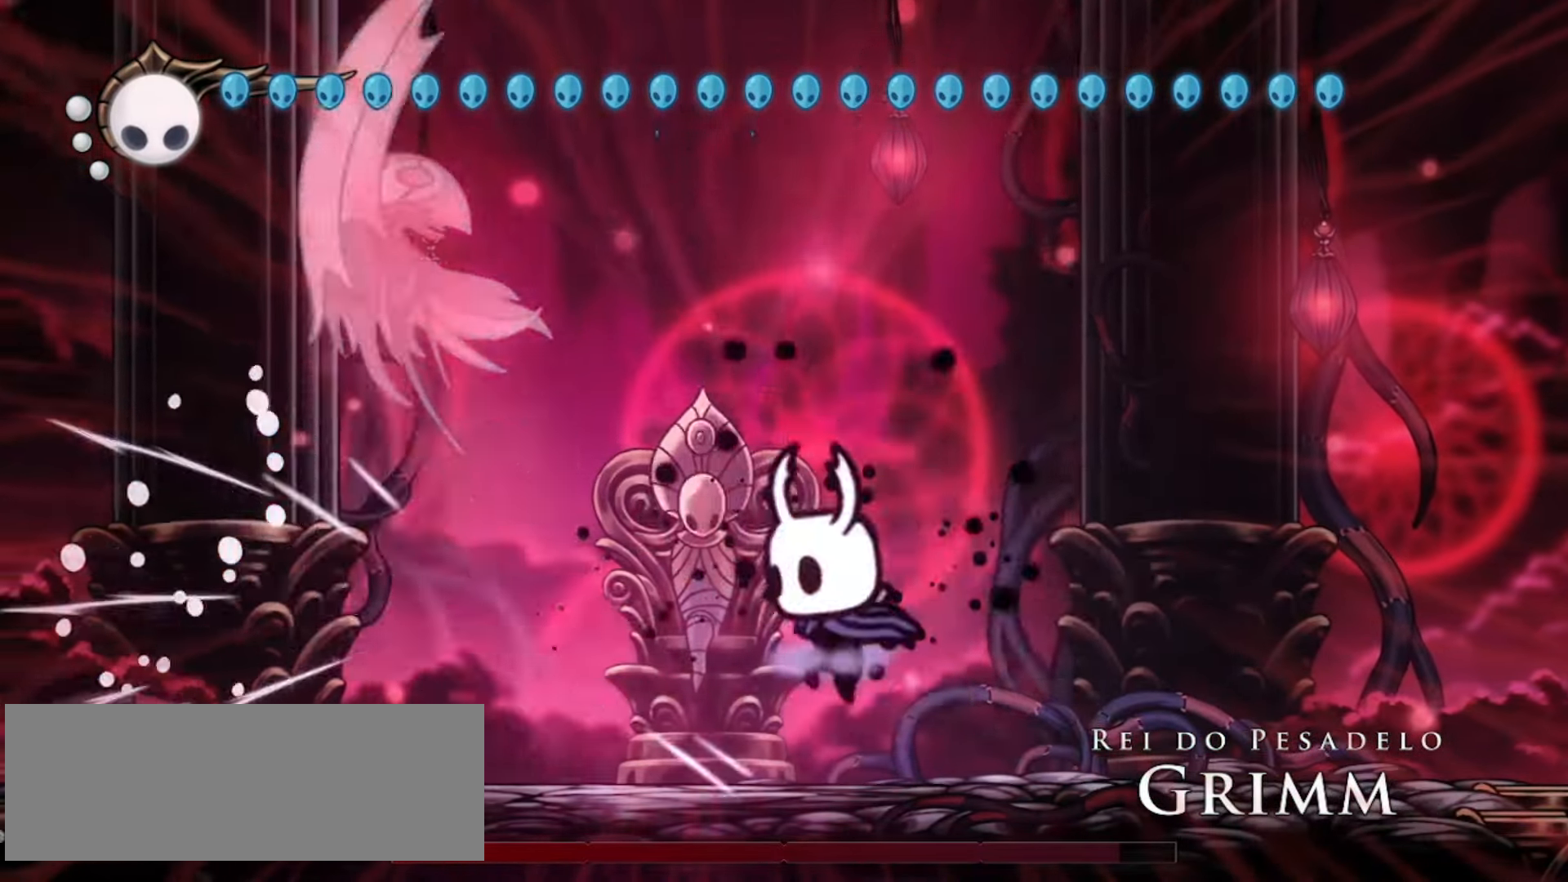
Gameplay with keyboard; each line is a JSON object with the keys held at the frame after it. "events" lists presses ("down") and releases ("up") of "a", "c", "d", "down", "f", "i", "left", "right", "s", "up", "x" and "z" between this image and that frame as [ms after this image, input, new state], when the widget could be followed in between. No other keys are recorded. Mouse input is not recorded.
{"keys": ["left"], "events": [[417, "left", "up"], [417, "x", "up"], [500, "left", "down"]]}
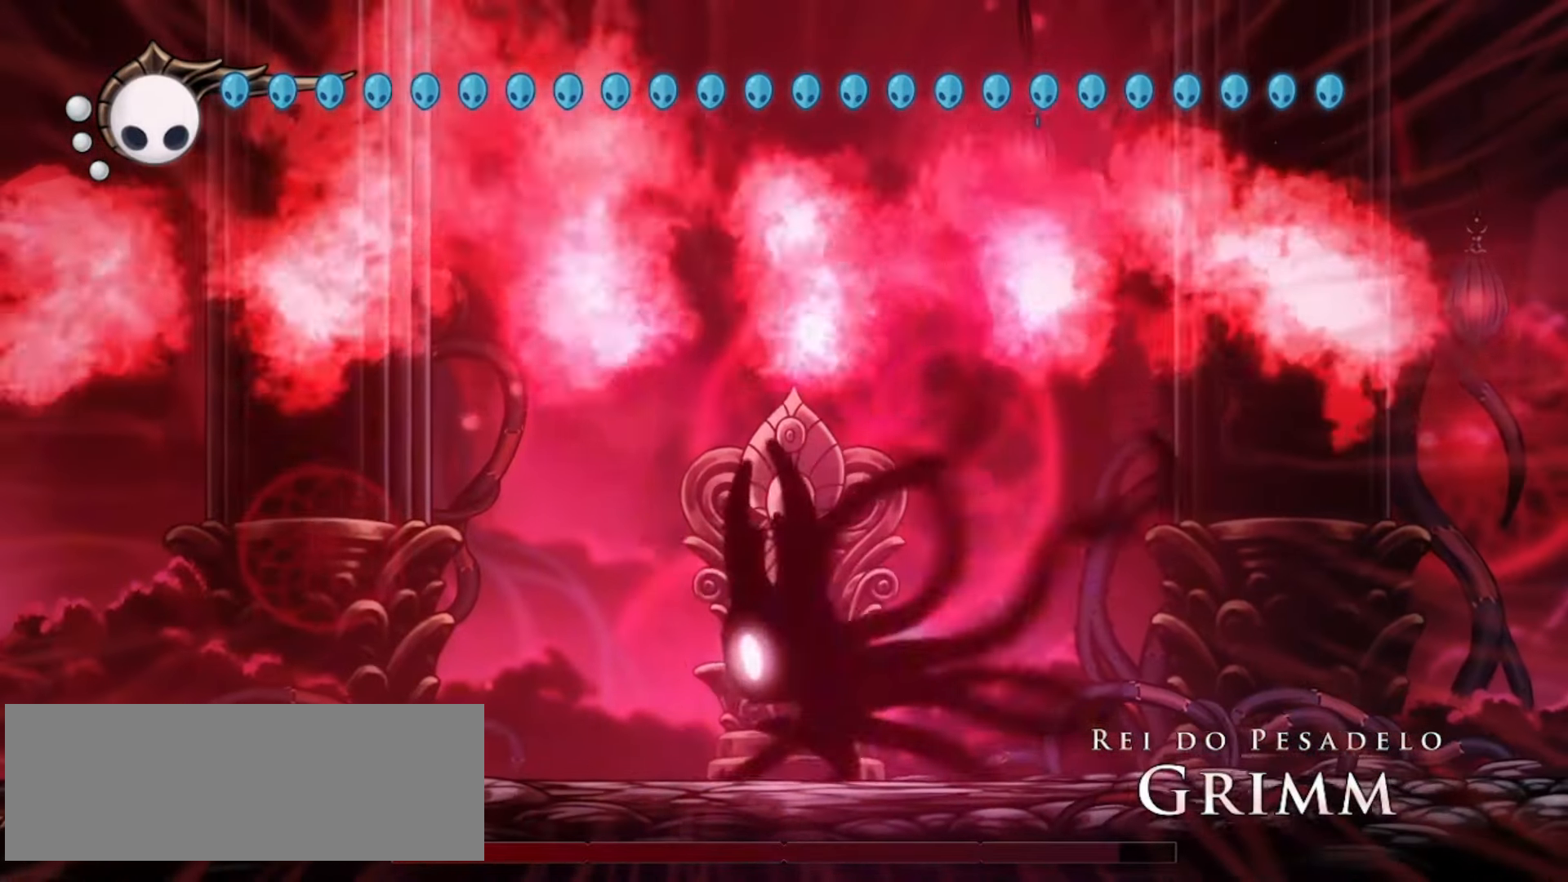
{"keys": ["left", "x"], "events": [[150, "left", "up"], [150, "right", "down"], [150, "x", "down"], [383, "right", "up"], [433, "left", "down"]]}
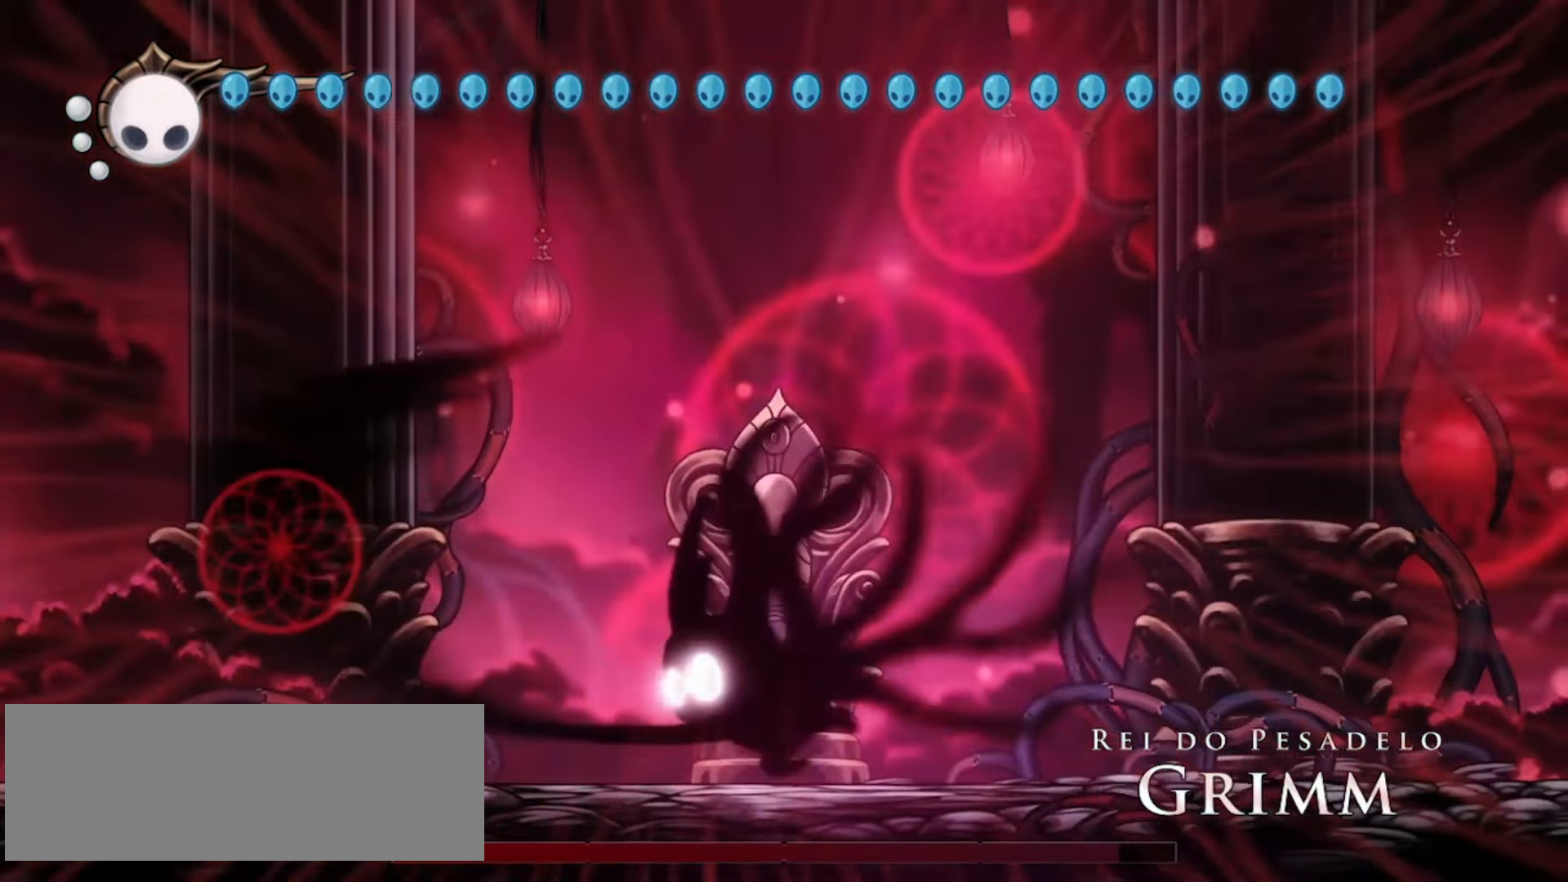
{"keys": ["left", "x"], "events": [[117, "left", "up"], [117, "right", "down"], [217, "left", "down"], [217, "right", "up"]]}
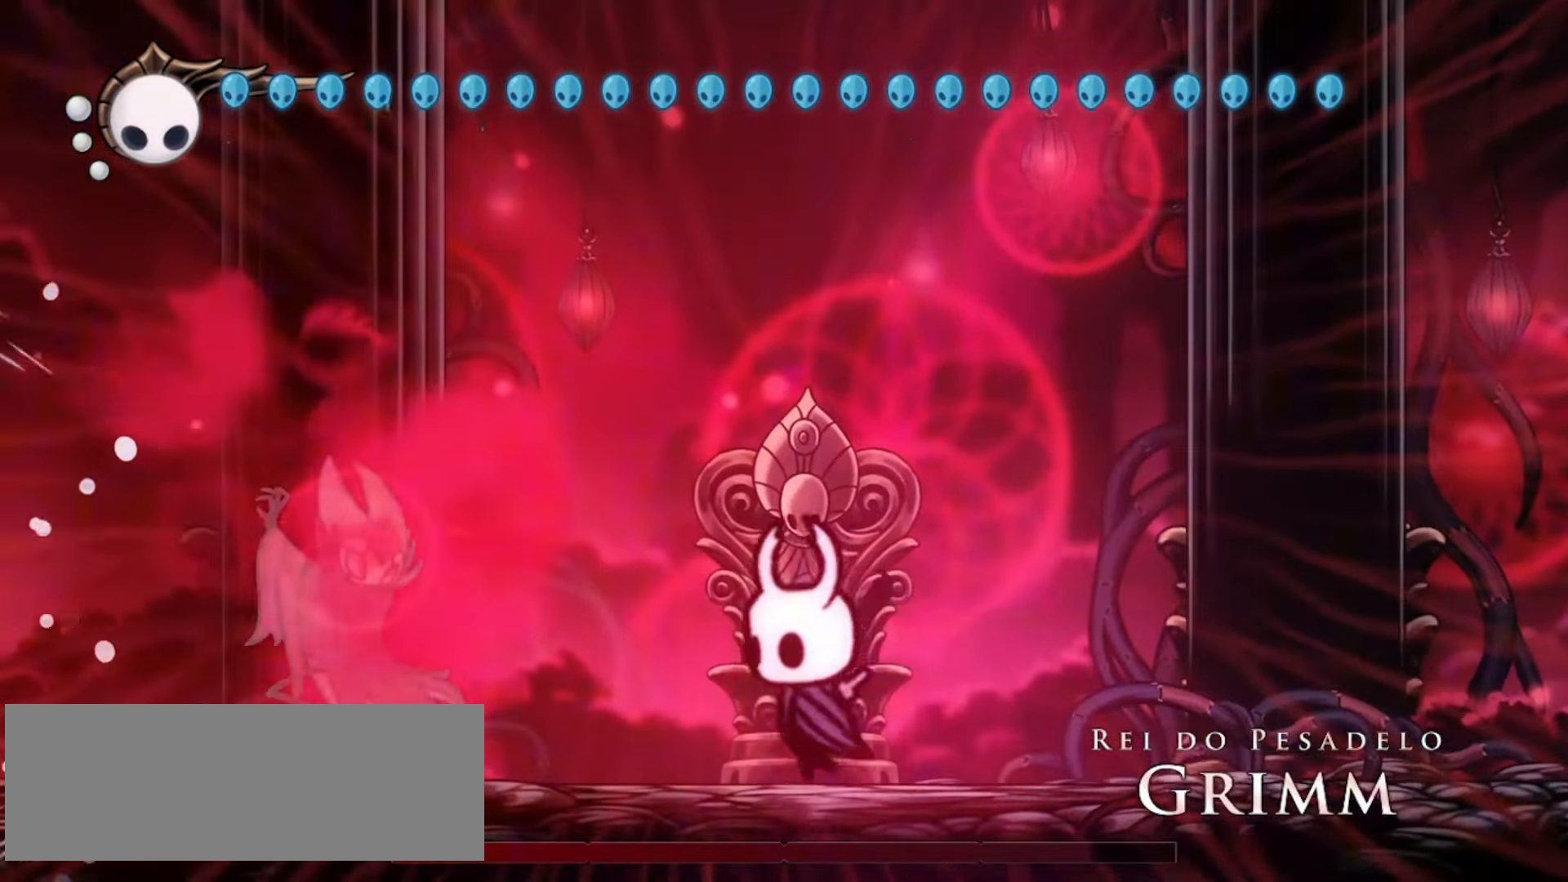
{"keys": [], "events": [[83, "left", "up"], [183, "left", "down"], [217, "c", "down"], [217, "left", "up"], [400, "x", "up"], [417, "c", "up"], [417, "left", "down"], [500, "left", "up"]]}
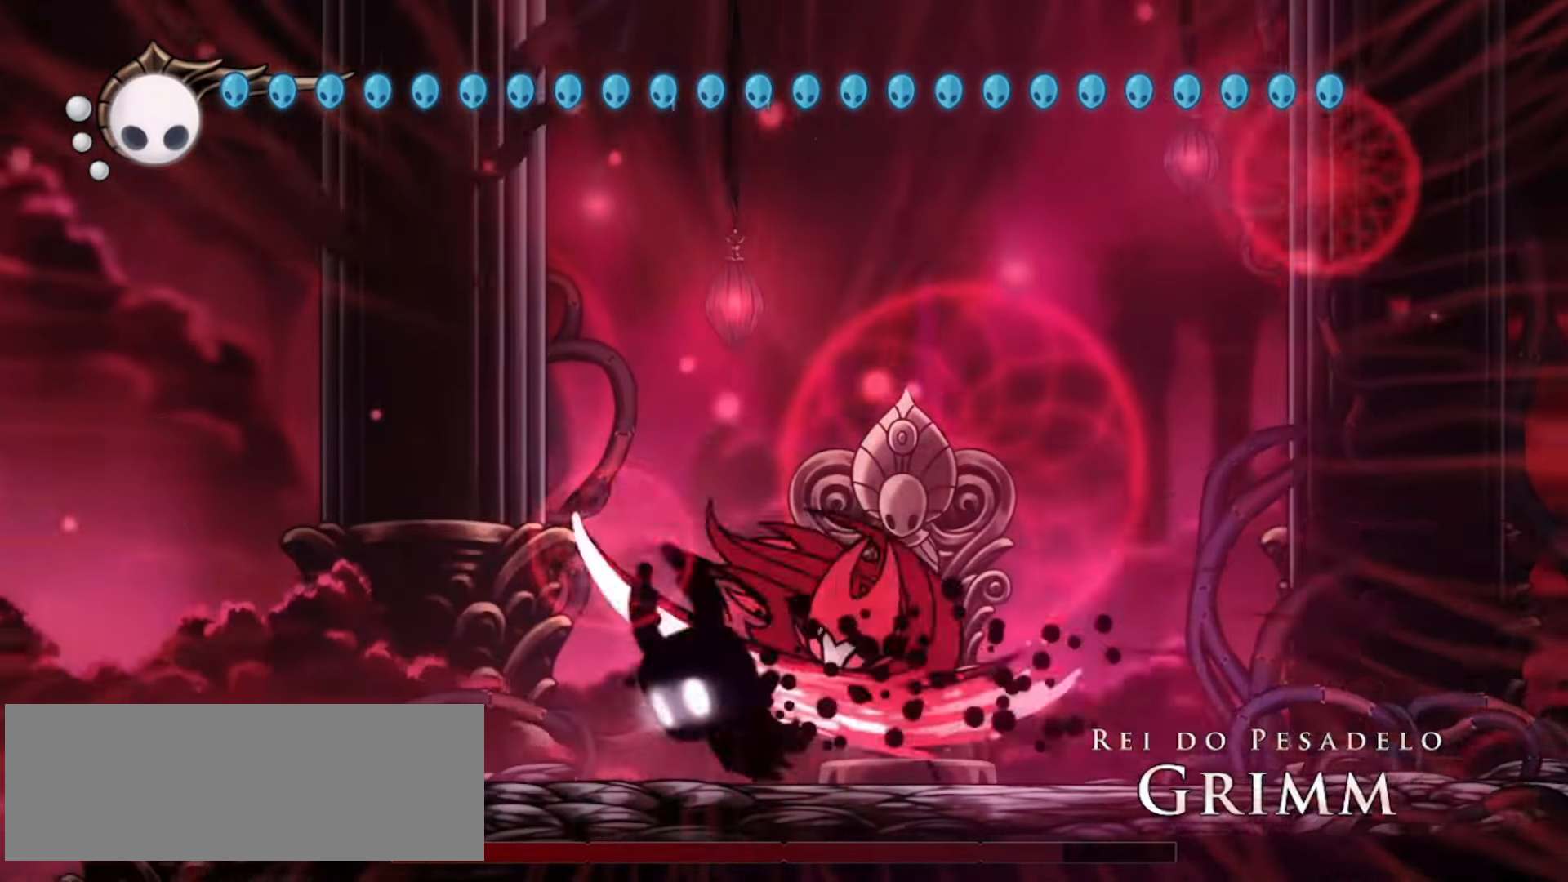
{"keys": ["x"], "events": [[50, "x", "down"], [100, "right", "down"], [383, "right", "up"]]}
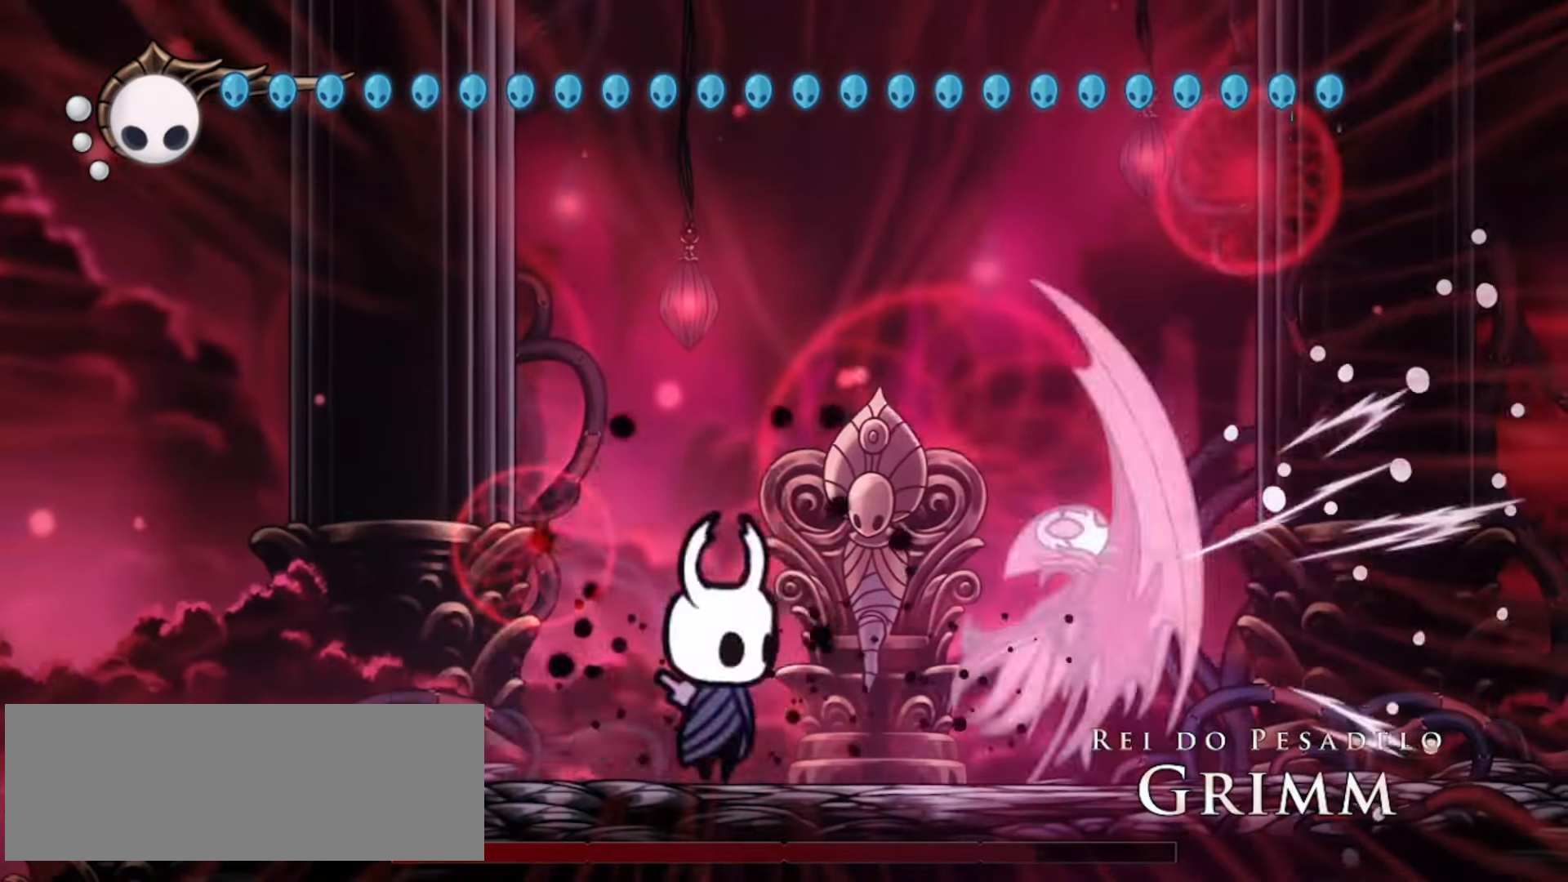
{"keys": ["right"], "events": [[67, "right", "down"], [217, "x", "up"]]}
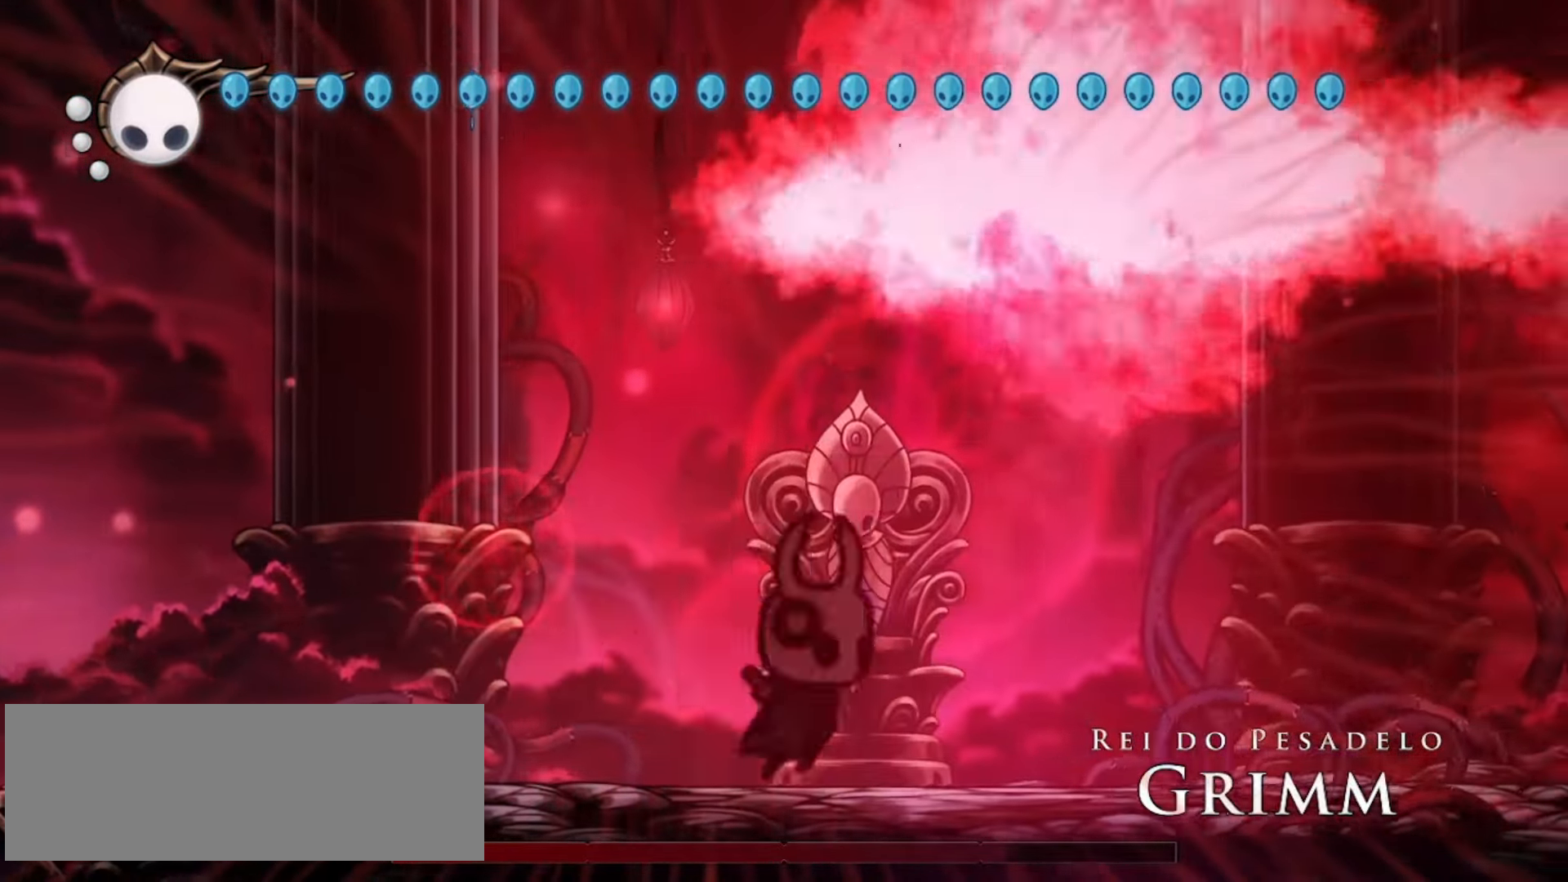
{"keys": ["left", "x"], "events": [[217, "right", "up"], [367, "x", "down"], [467, "left", "down"]]}
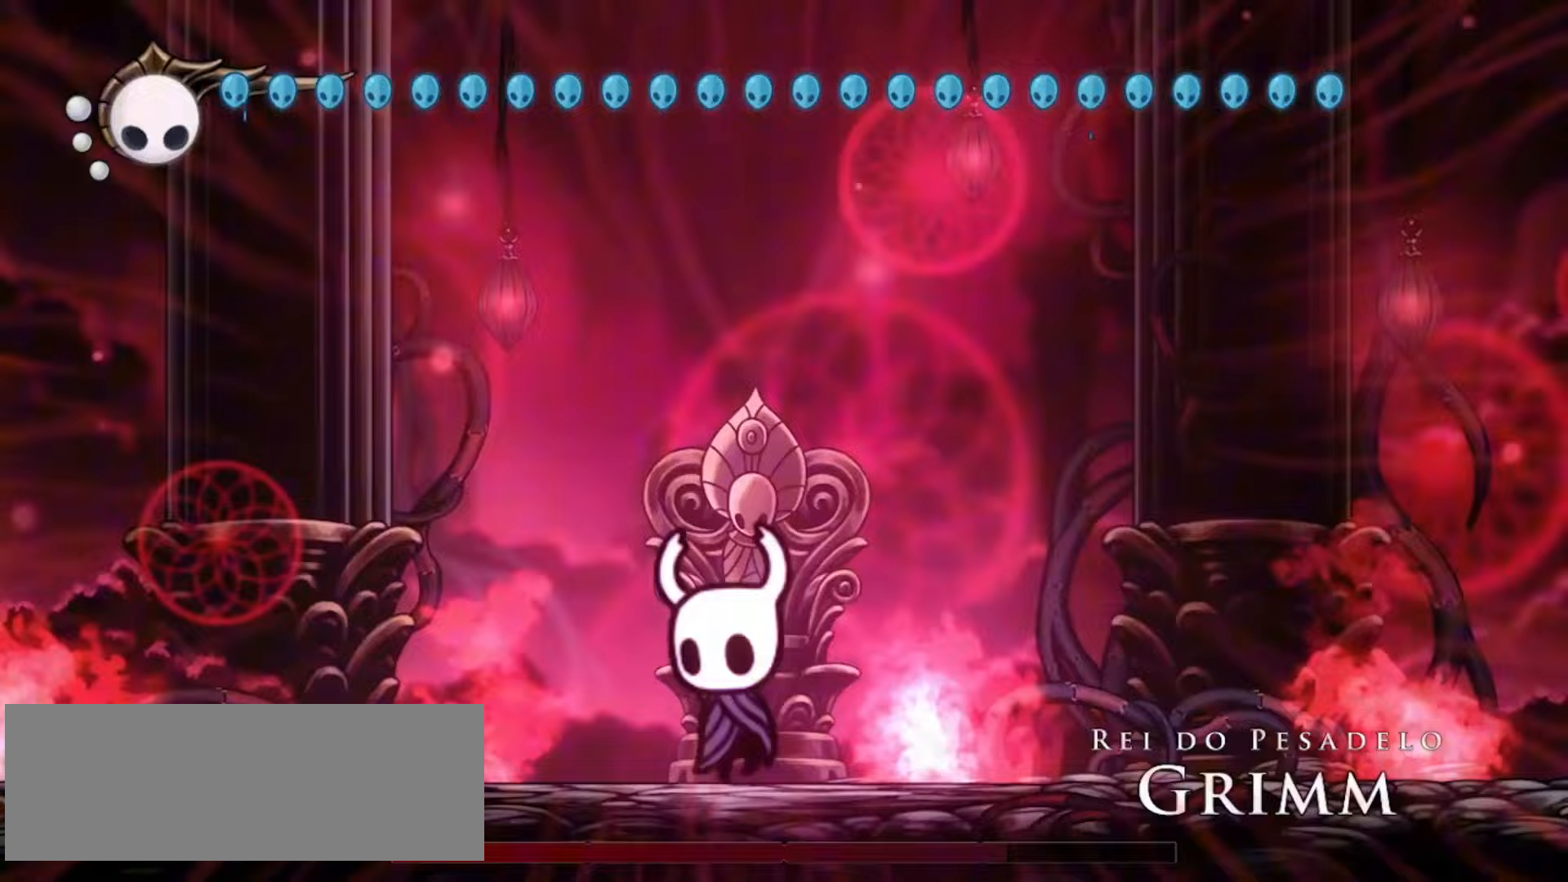
{"keys": ["x"], "events": [[200, "left", "up"], [200, "right", "down"], [283, "left", "down"], [283, "right", "up"], [483, "left", "up"]]}
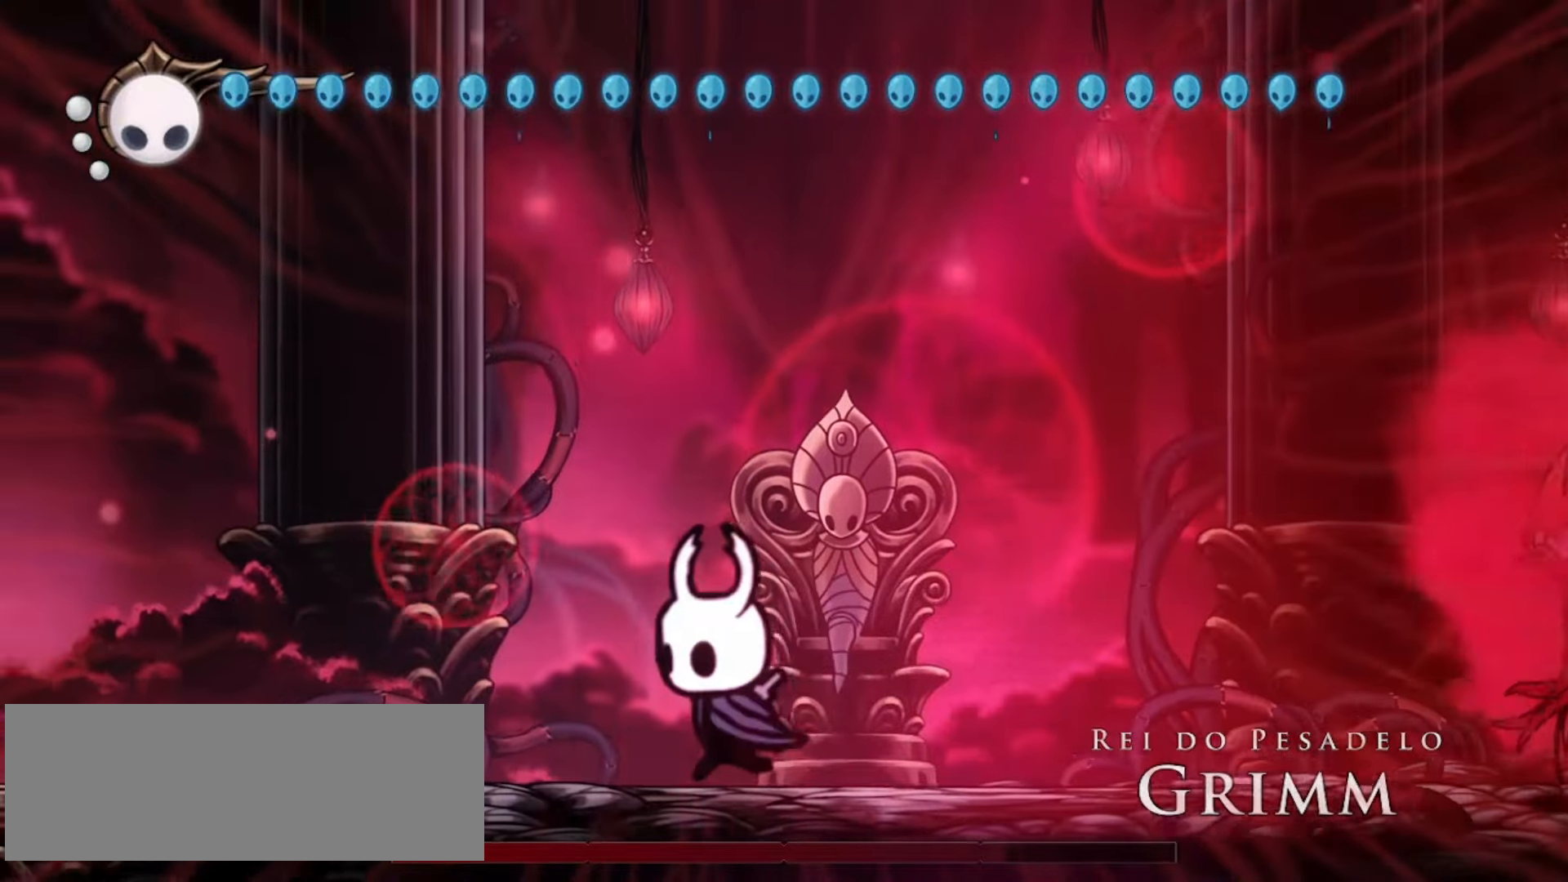
{"keys": ["right", "x", "z"], "events": [[17, "right", "down"], [400, "z", "down"]]}
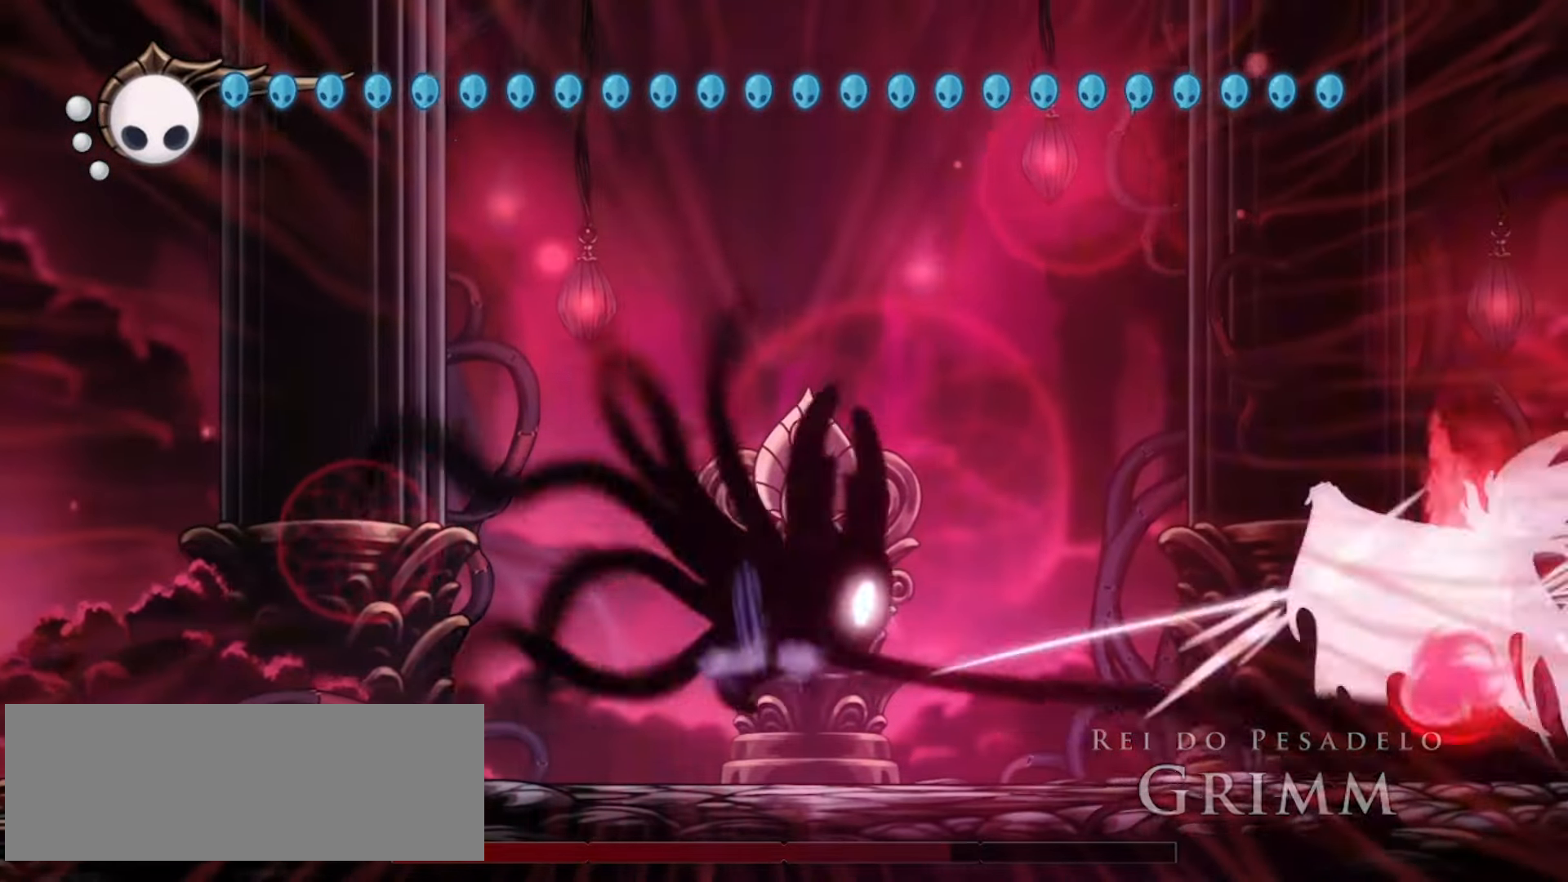
{"keys": ["right", "x", "z"], "events": [[83, "z", "up"], [267, "c", "down"], [417, "c", "up"], [450, "z", "down"]]}
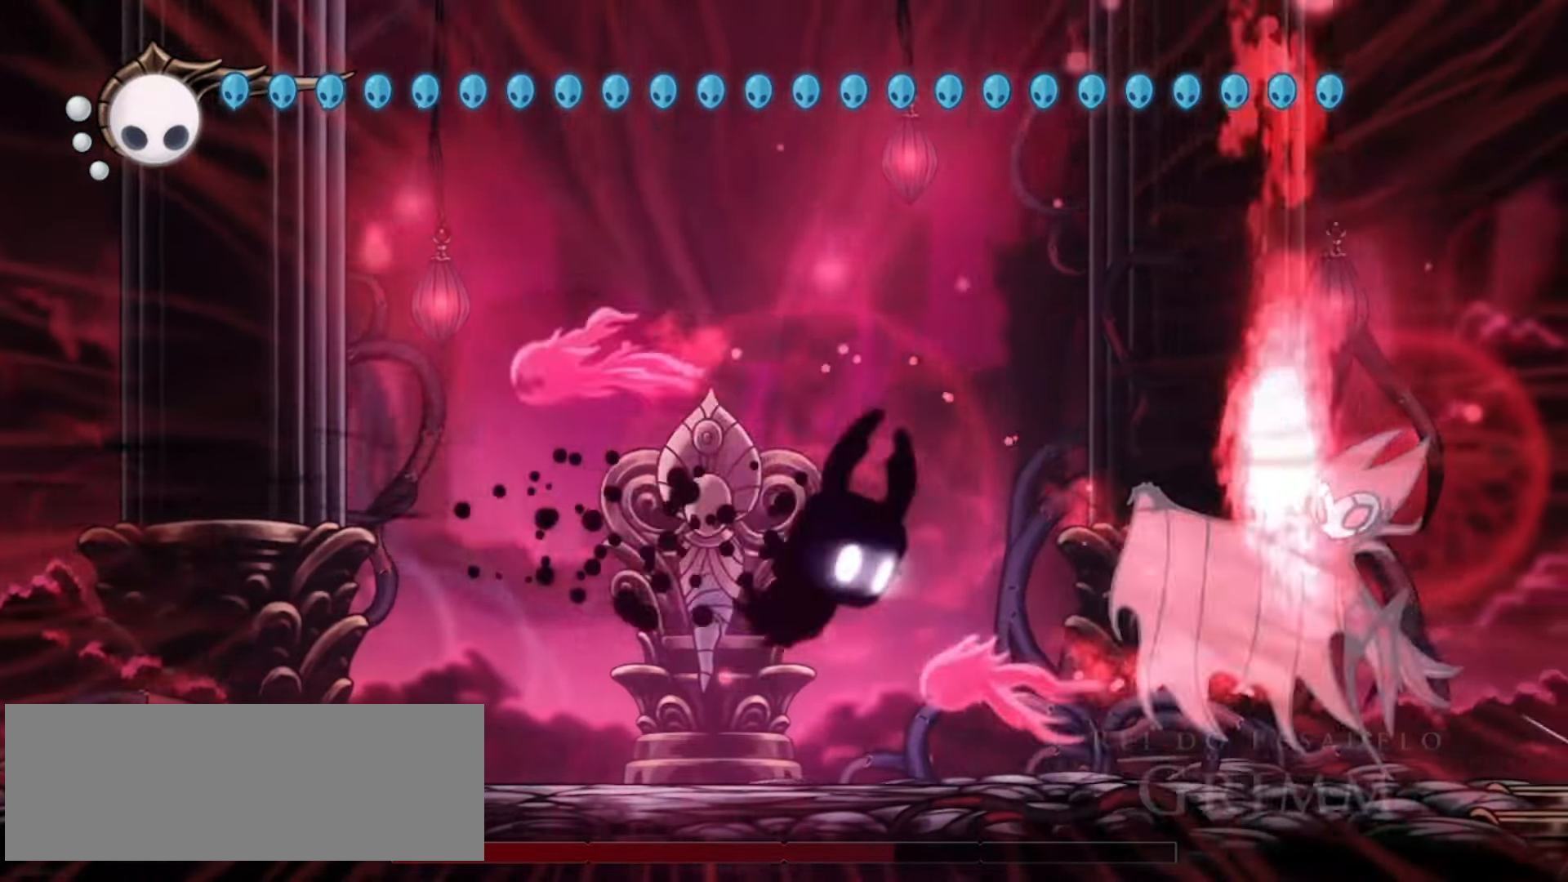
{"keys": ["right", "x"], "events": [[150, "z", "up"]]}
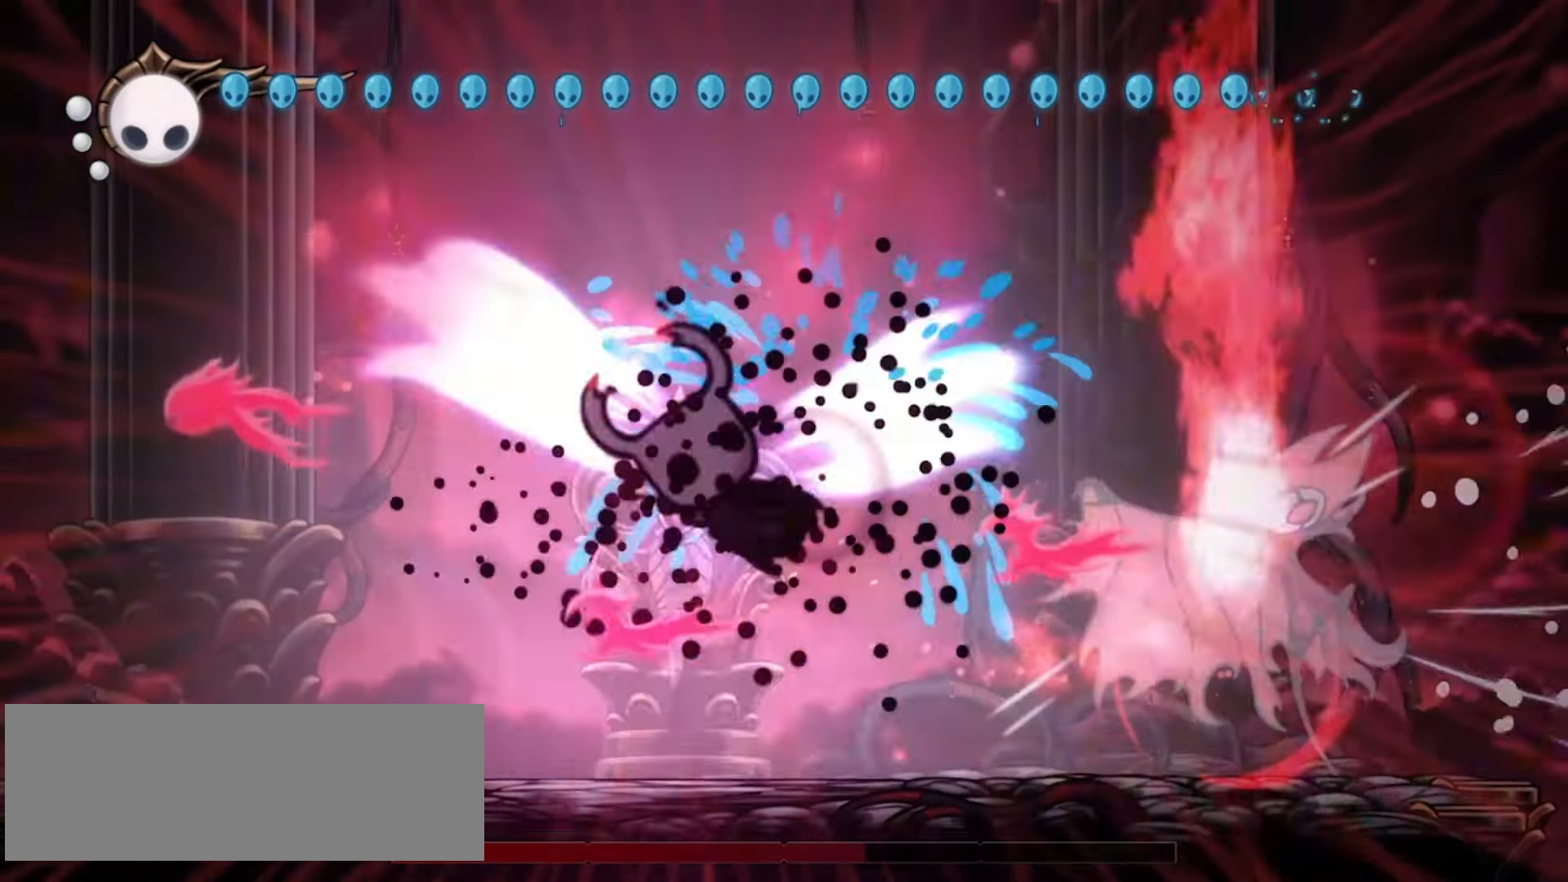
{"keys": ["right", "x", "z"], "events": [[500, "z", "down"]]}
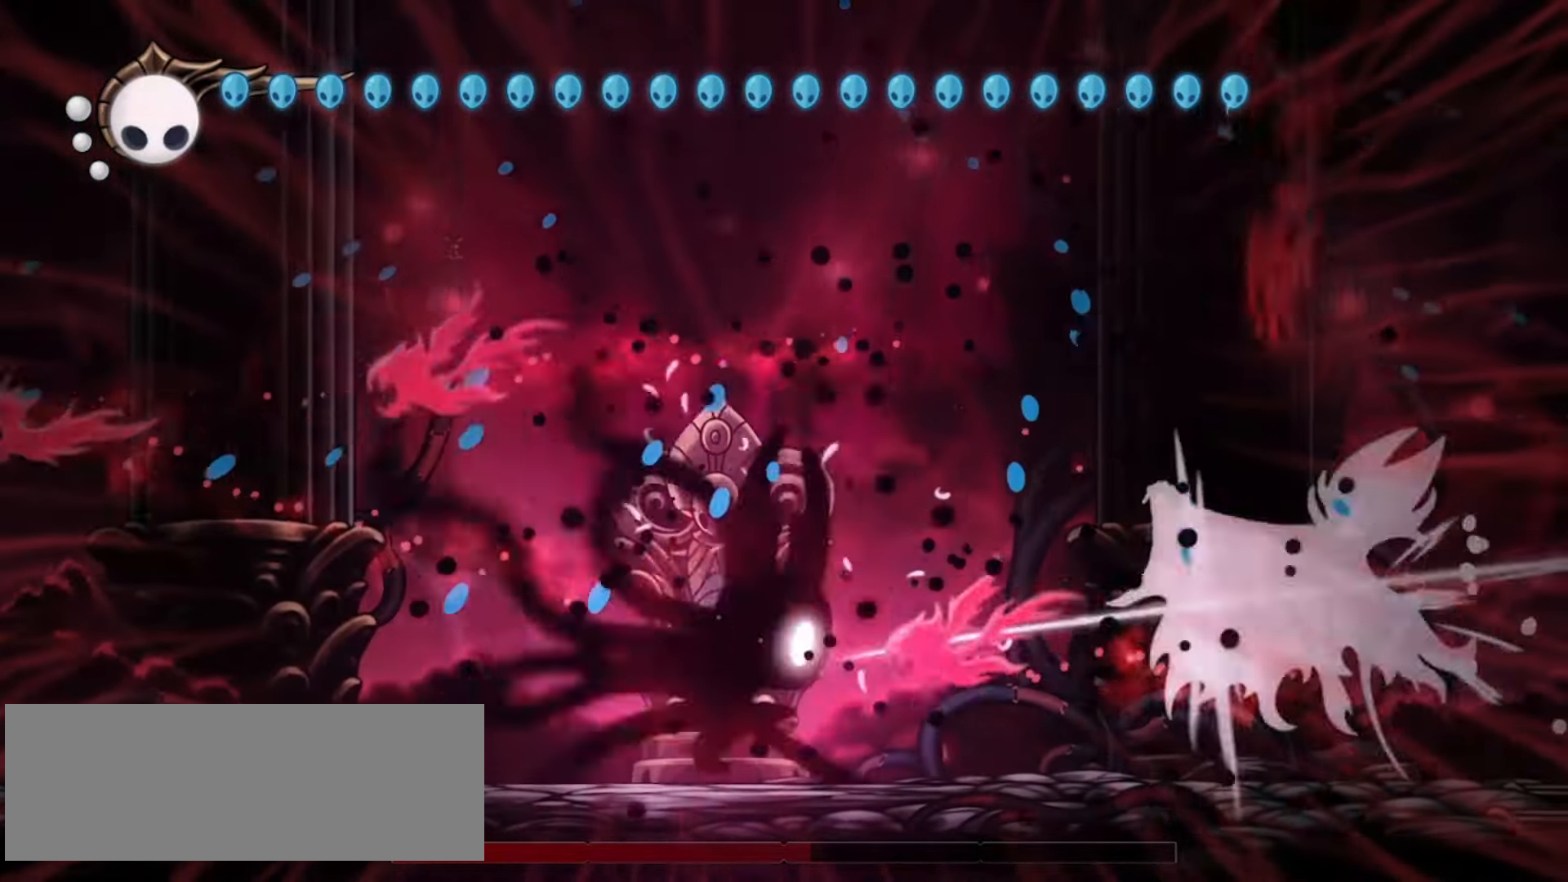
{"keys": ["right", "x"], "events": [[83, "z", "up"], [233, "z", "down"], [267, "z", "up"], [417, "z", "down"], [450, "z", "up"]]}
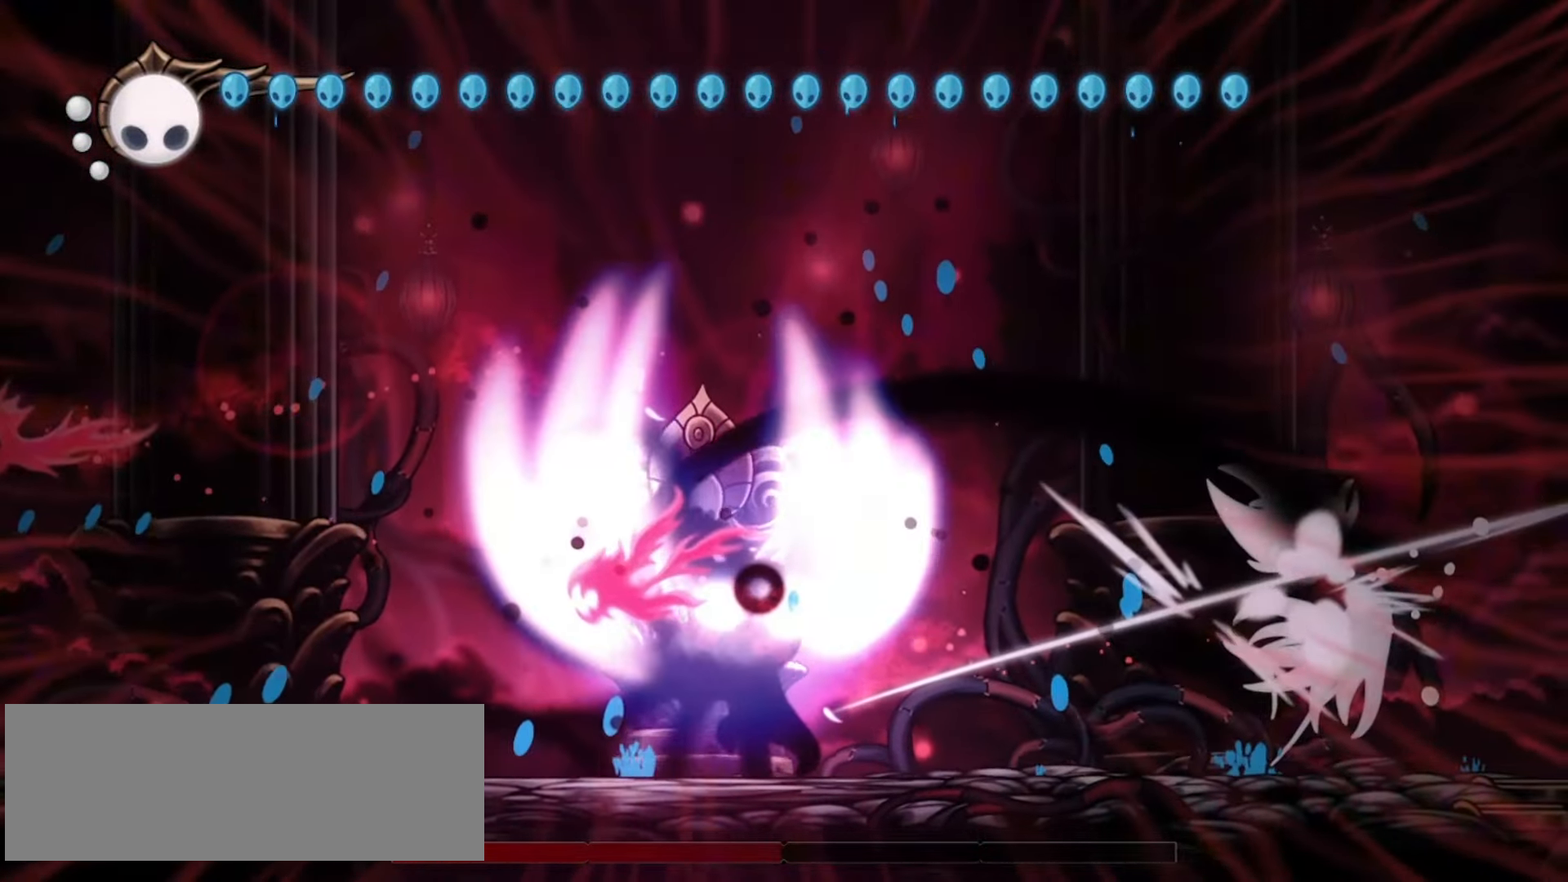
{"keys": ["right", "x"], "events": [[150, "left", "down"], [200, "right", "up"], [250, "left", "up"], [250, "right", "down"], [333, "z", "down"], [433, "z", "up"]]}
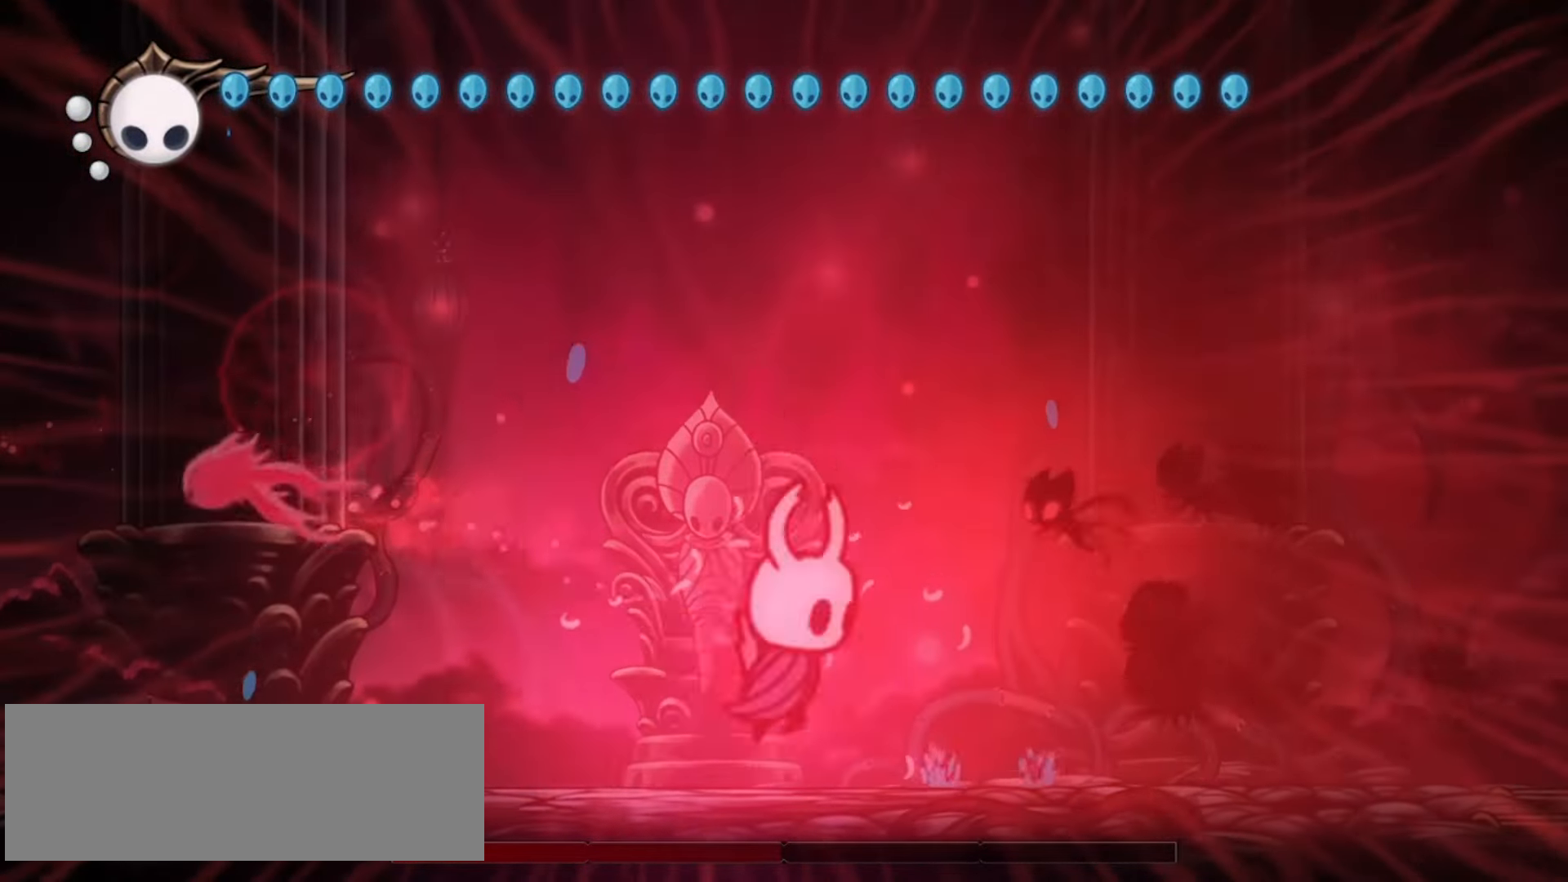
{"keys": ["left", "up", "x", "z"], "events": [[17, "left", "down"], [17, "right", "up"], [17, "up", "down"], [17, "z", "down"], [67, "left", "up"], [117, "z", "up"], [167, "left", "down"], [217, "left", "up"], [250, "left", "down"], [250, "right", "down"], [300, "z", "down"], [350, "left", "up"], [350, "z", "up"], [400, "left", "down"], [400, "right", "up"], [400, "z", "down"]]}
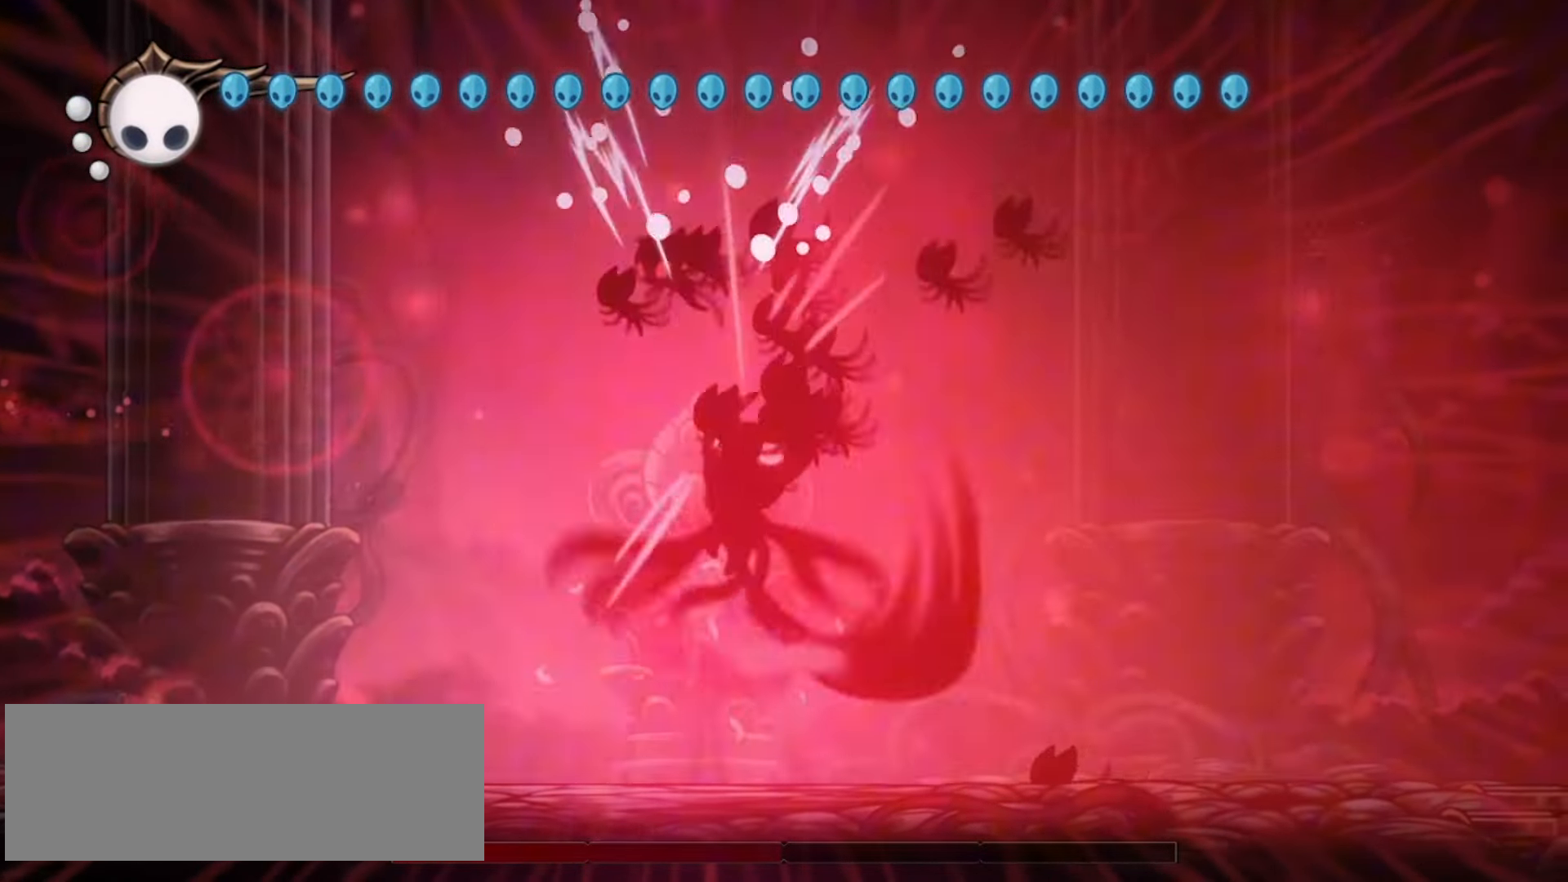
{"keys": ["right", "up", "x", "z"], "events": [[33, "z", "up"], [133, "z", "down"], [183, "right", "down"], [183, "z", "up"], [217, "right", "up"], [217, "z", "down"], [417, "right", "down"], [417, "z", "up"], [467, "left", "up"], [467, "z", "down"]]}
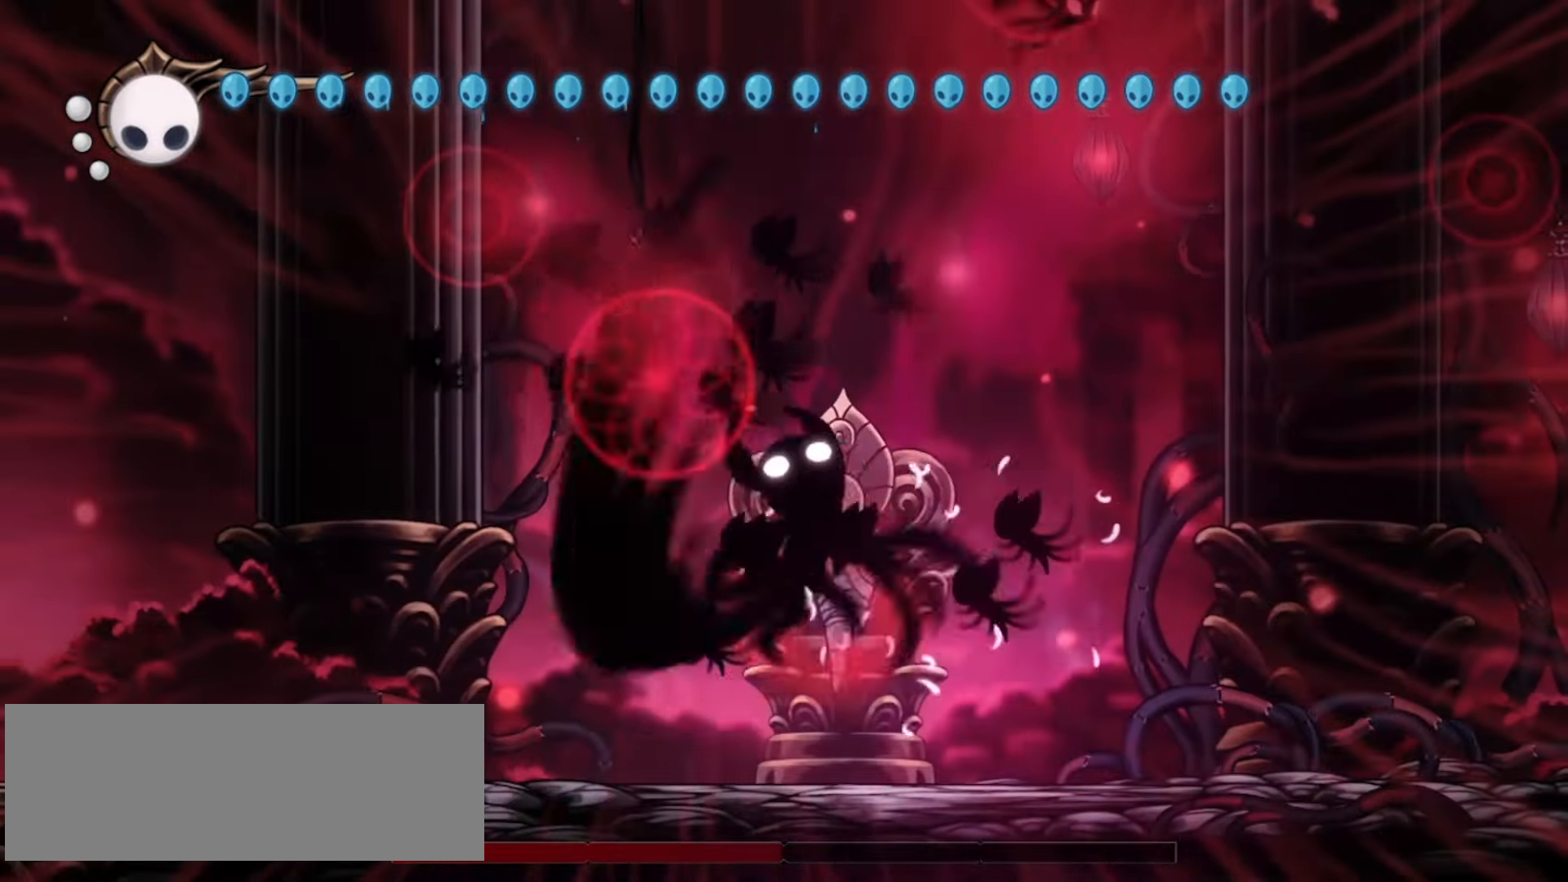
{"keys": ["right", "up", "x", "z"], "events": [[50, "z", "up"], [200, "z", "down"], [383, "left", "down"], [383, "right", "up"], [383, "z", "up"], [417, "right", "down"], [433, "z", "down"], [467, "left", "up"]]}
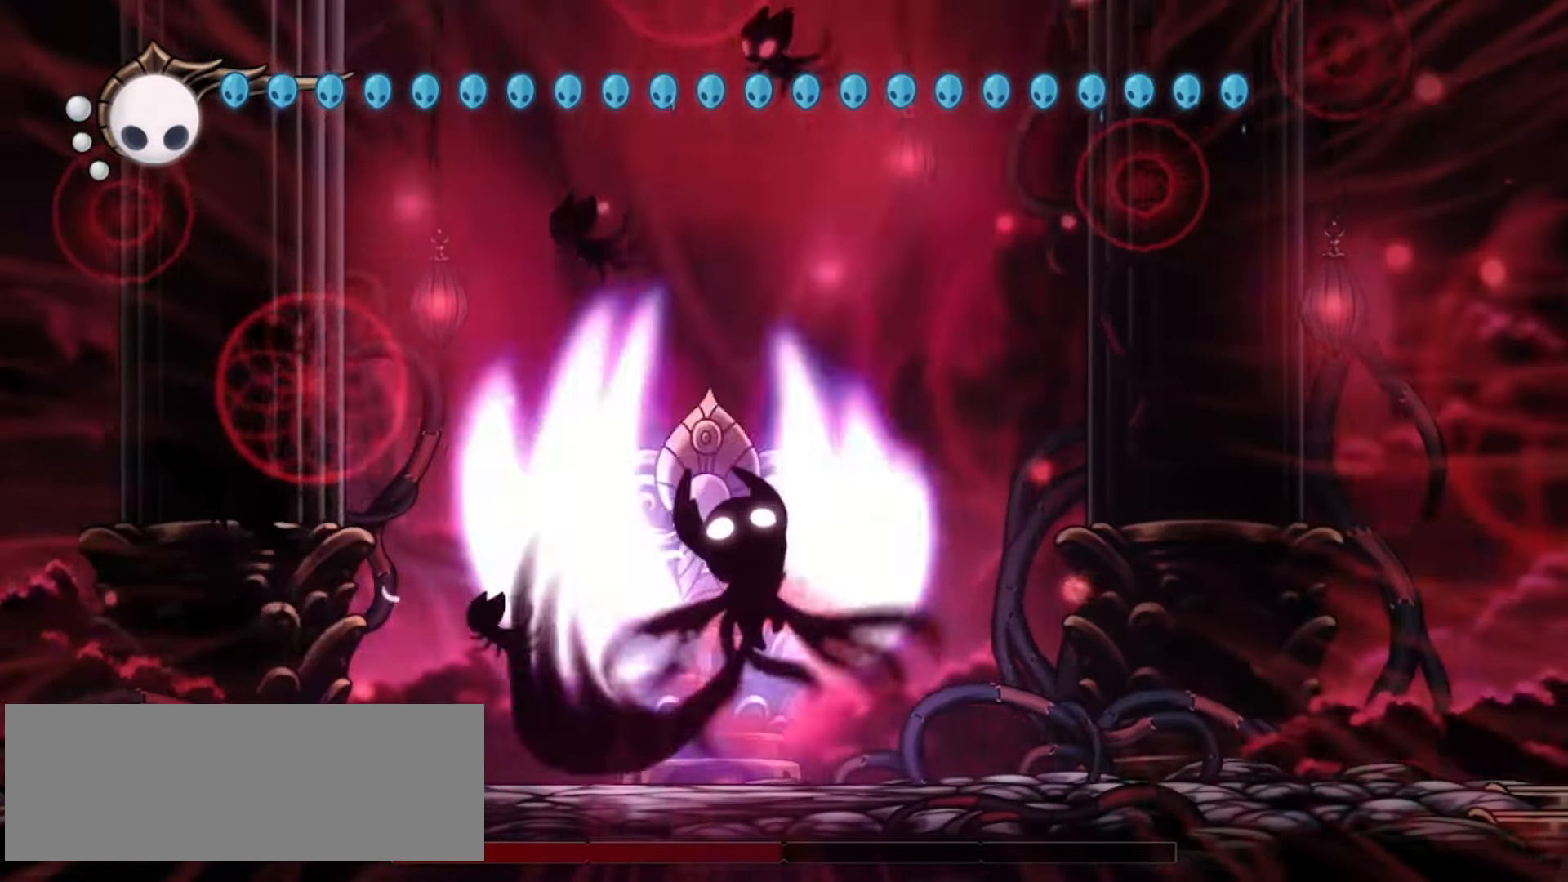
{"keys": ["left", "up", "x", "z"], "events": [[17, "left", "down"], [67, "right", "up"], [167, "left", "up"], [167, "right", "down"], [217, "left", "down"], [217, "right", "up"], [300, "right", "down"], [350, "right", "up"], [383, "z", "up"], [483, "z", "down"]]}
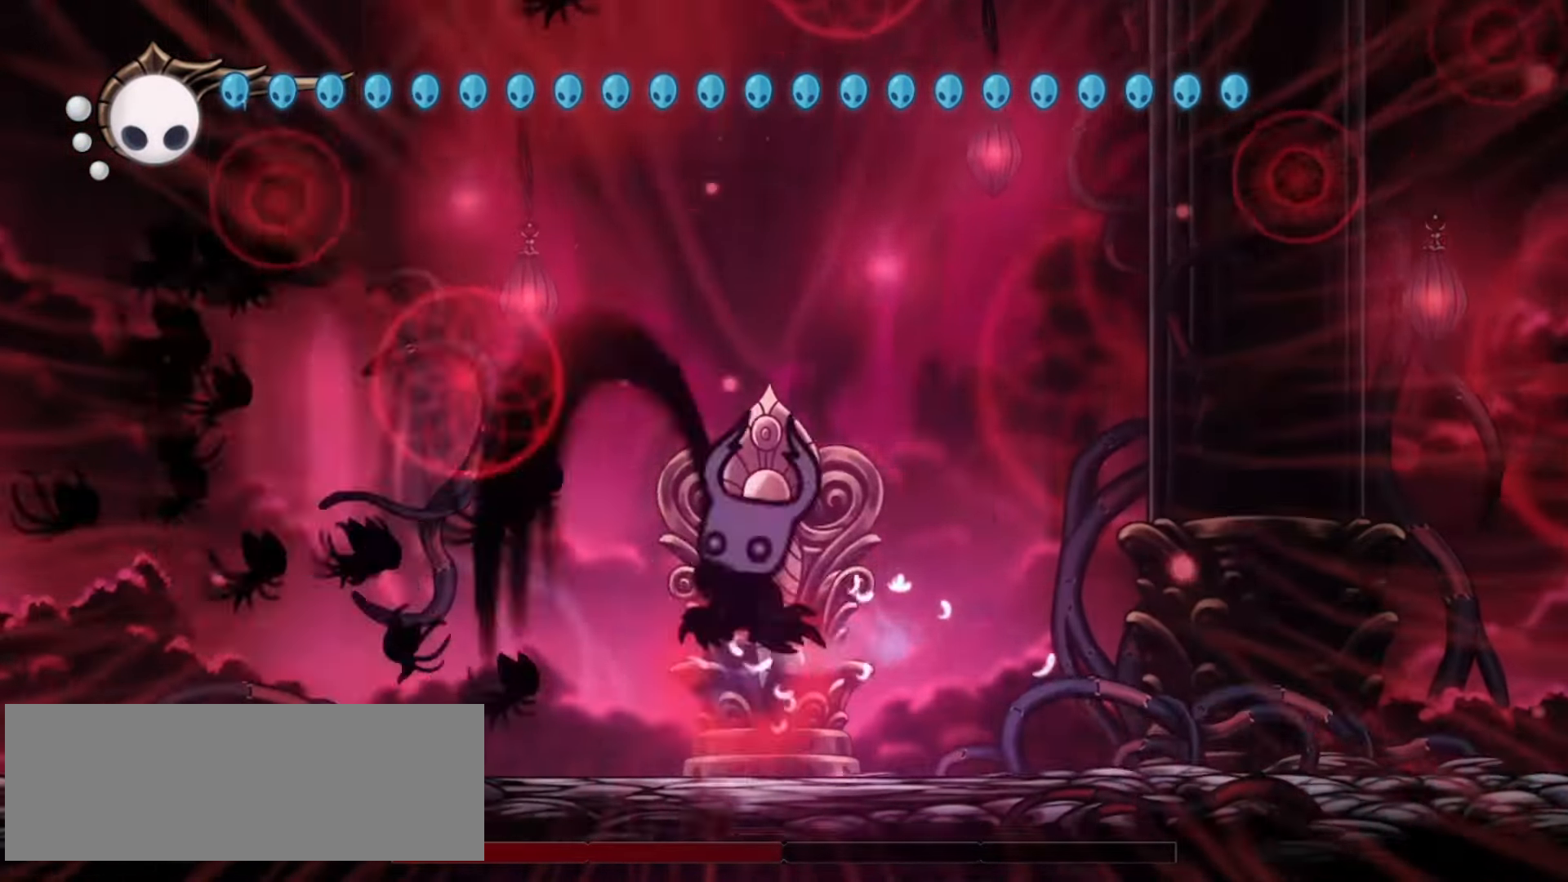
{"keys": ["right", "up", "x", "z"], "events": [[67, "right", "down"], [83, "left", "up"], [183, "left", "down"], [183, "right", "up"], [200, "z", "up"], [267, "left", "up"], [267, "right", "down"], [267, "z", "down"]]}
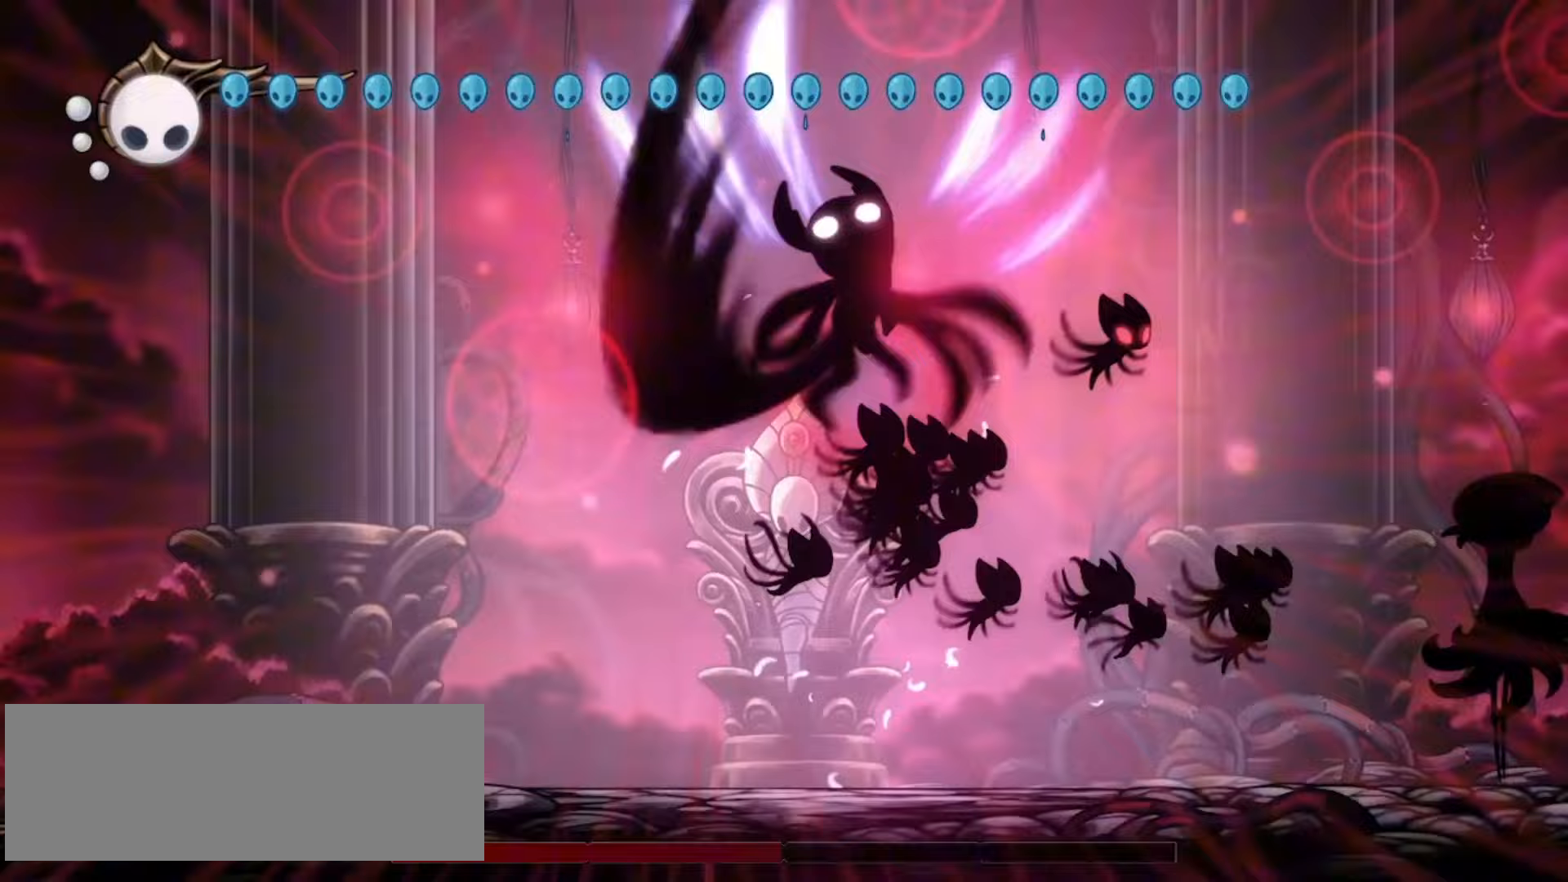
{"keys": ["left", "up", "x"], "events": [[150, "left", "down"], [150, "right", "up"], [283, "z", "up"]]}
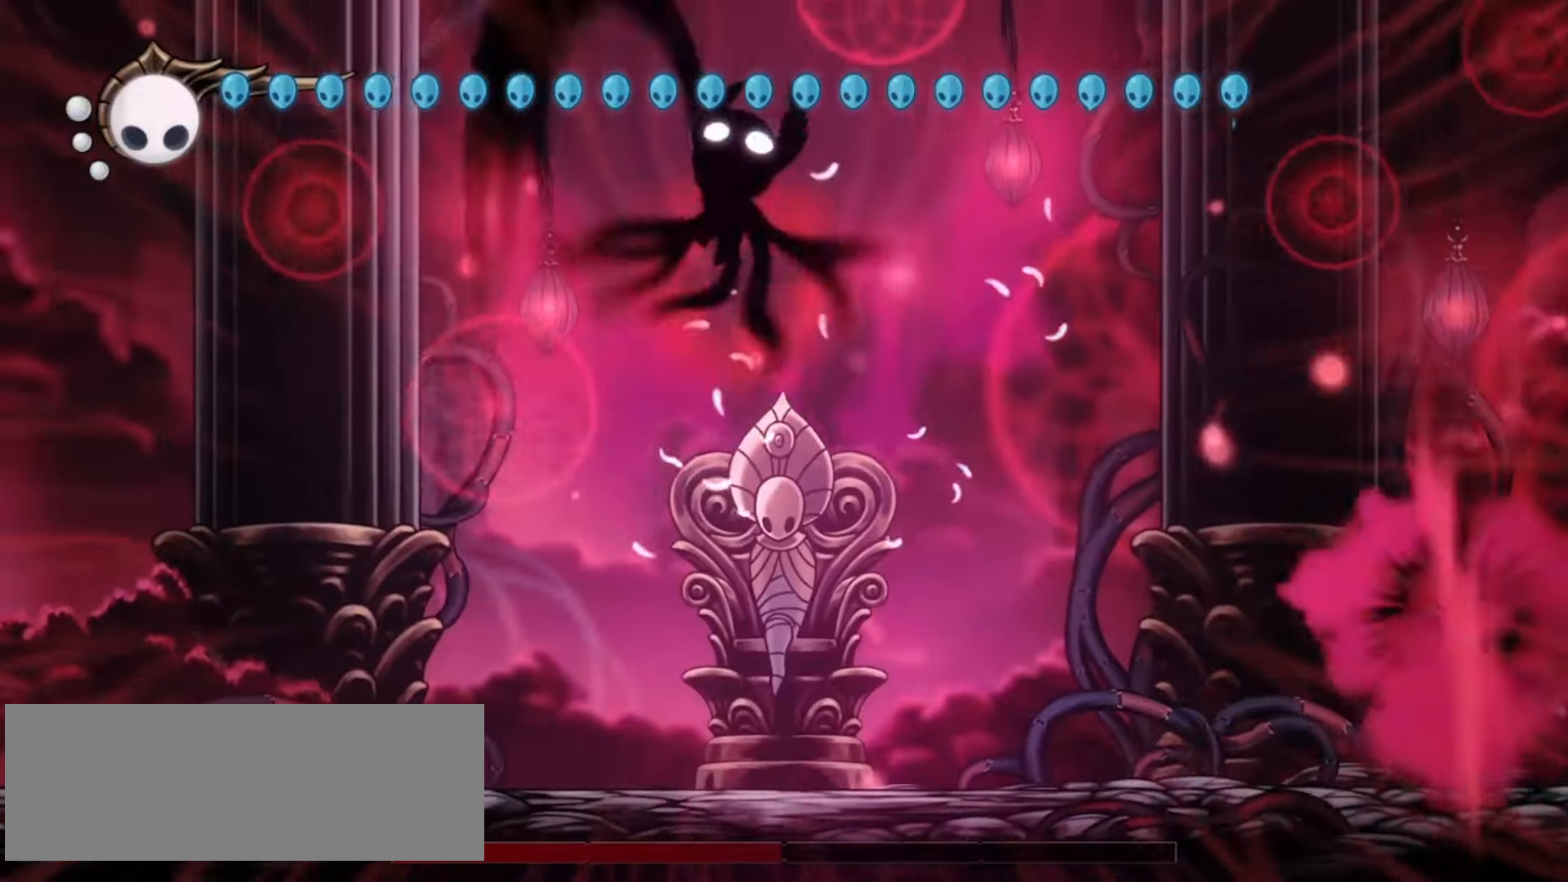
{"keys": ["right", "up", "x"], "events": [[33, "right", "down"], [67, "left", "up"], [167, "left", "down"], [200, "right", "up"], [250, "right", "down"], [300, "left", "up"], [400, "left", "down"], [400, "right", "up"], [483, "left", "up"], [483, "right", "down"]]}
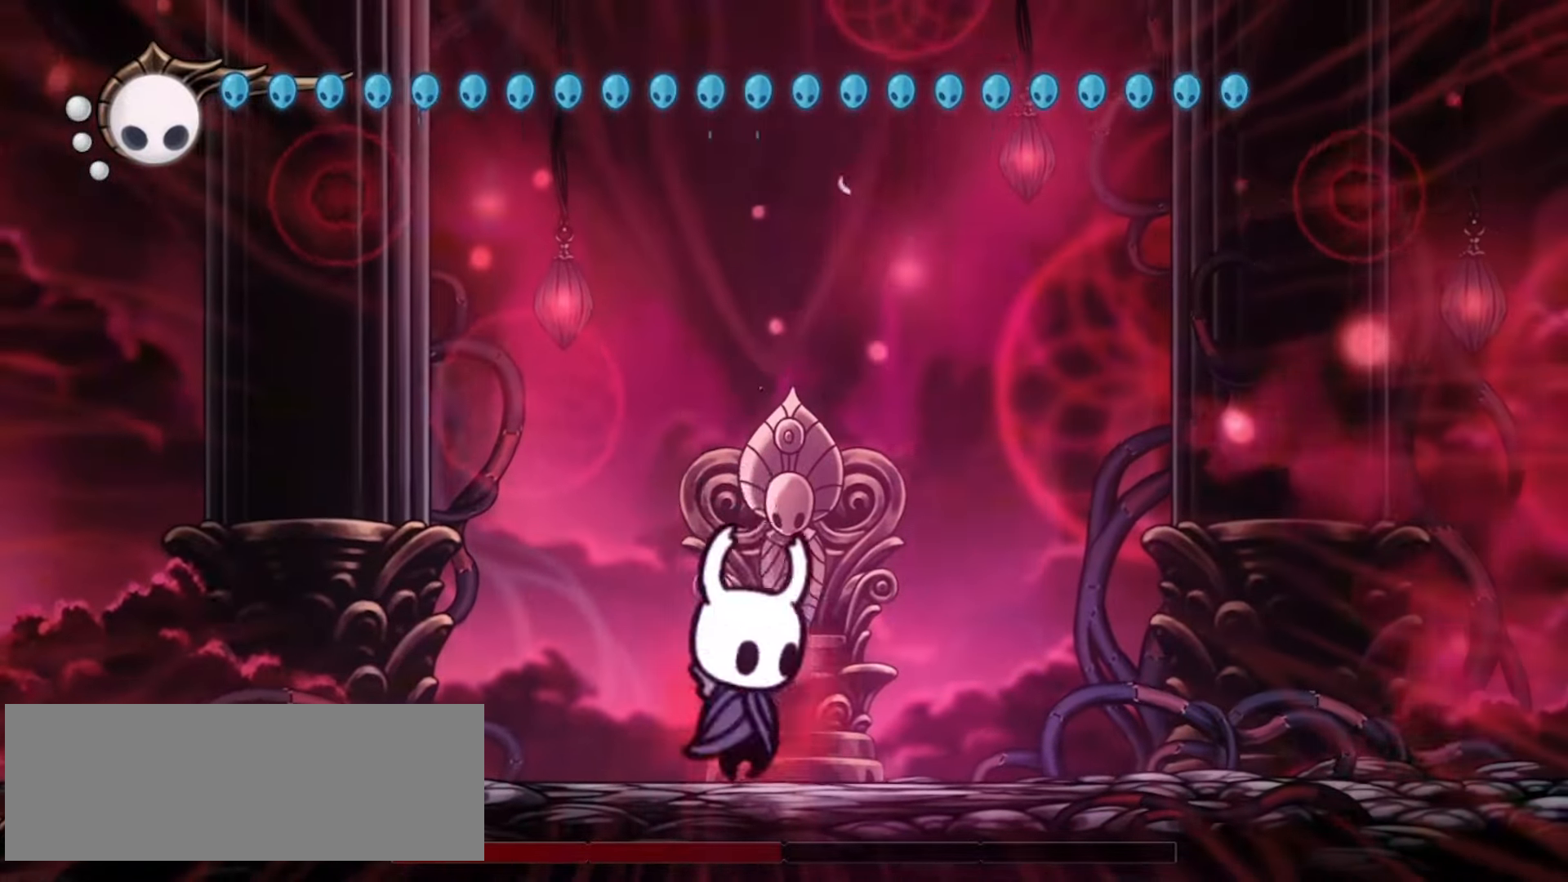
{"keys": ["right", "up", "x"], "events": [[33, "z", "down"], [83, "left", "down"], [83, "right", "up"], [83, "z", "up"], [183, "left", "up"], [183, "right", "down"], [217, "left", "down"], [217, "right", "up"], [400, "left", "up"], [400, "right", "down"]]}
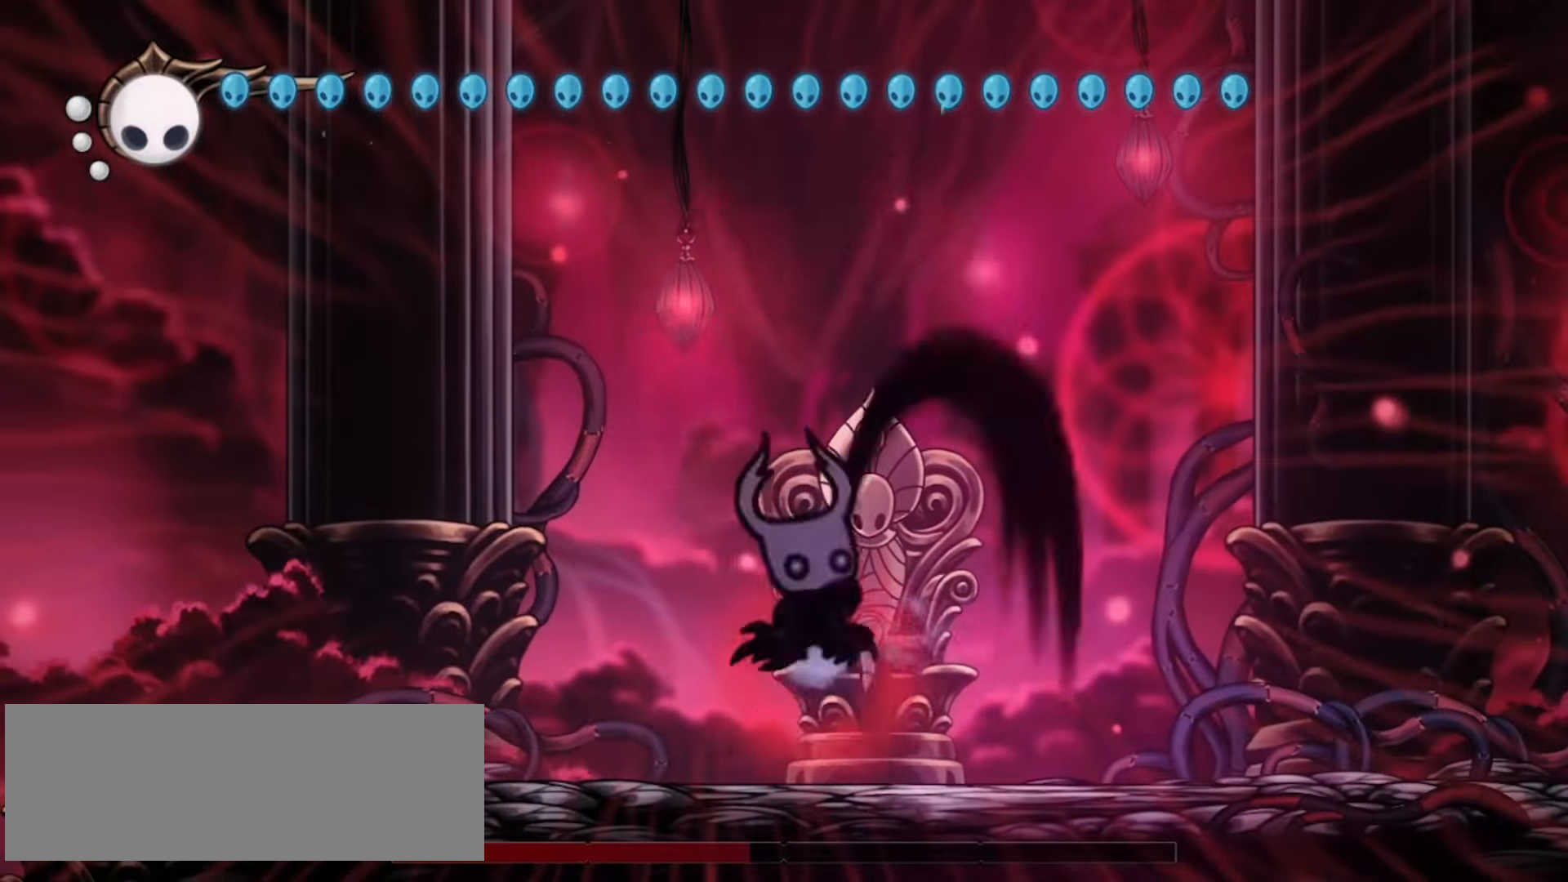
{"keys": ["up", "x"], "events": [[17, "right", "up"], [100, "left", "down"], [200, "left", "up"], [283, "left", "down"], [383, "left", "up"]]}
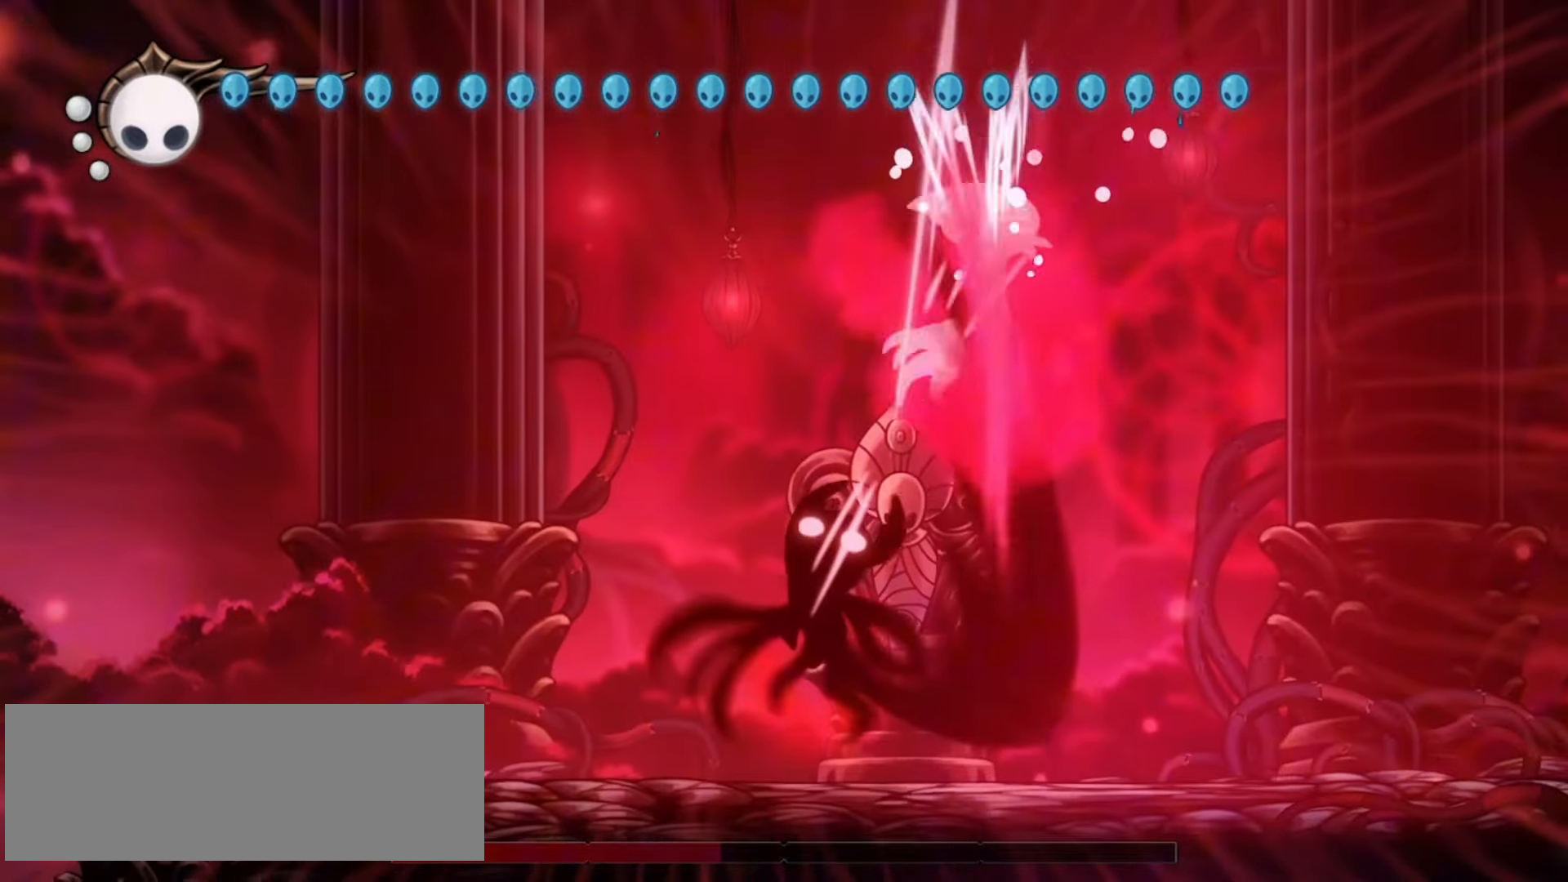
{"keys": ["up", "x"], "events": [[83, "left", "down"], [117, "left", "up"], [167, "right", "down"], [200, "right", "up"], [250, "left", "down"], [300, "a", "down"], [400, "a", "up"], [400, "left", "up"]]}
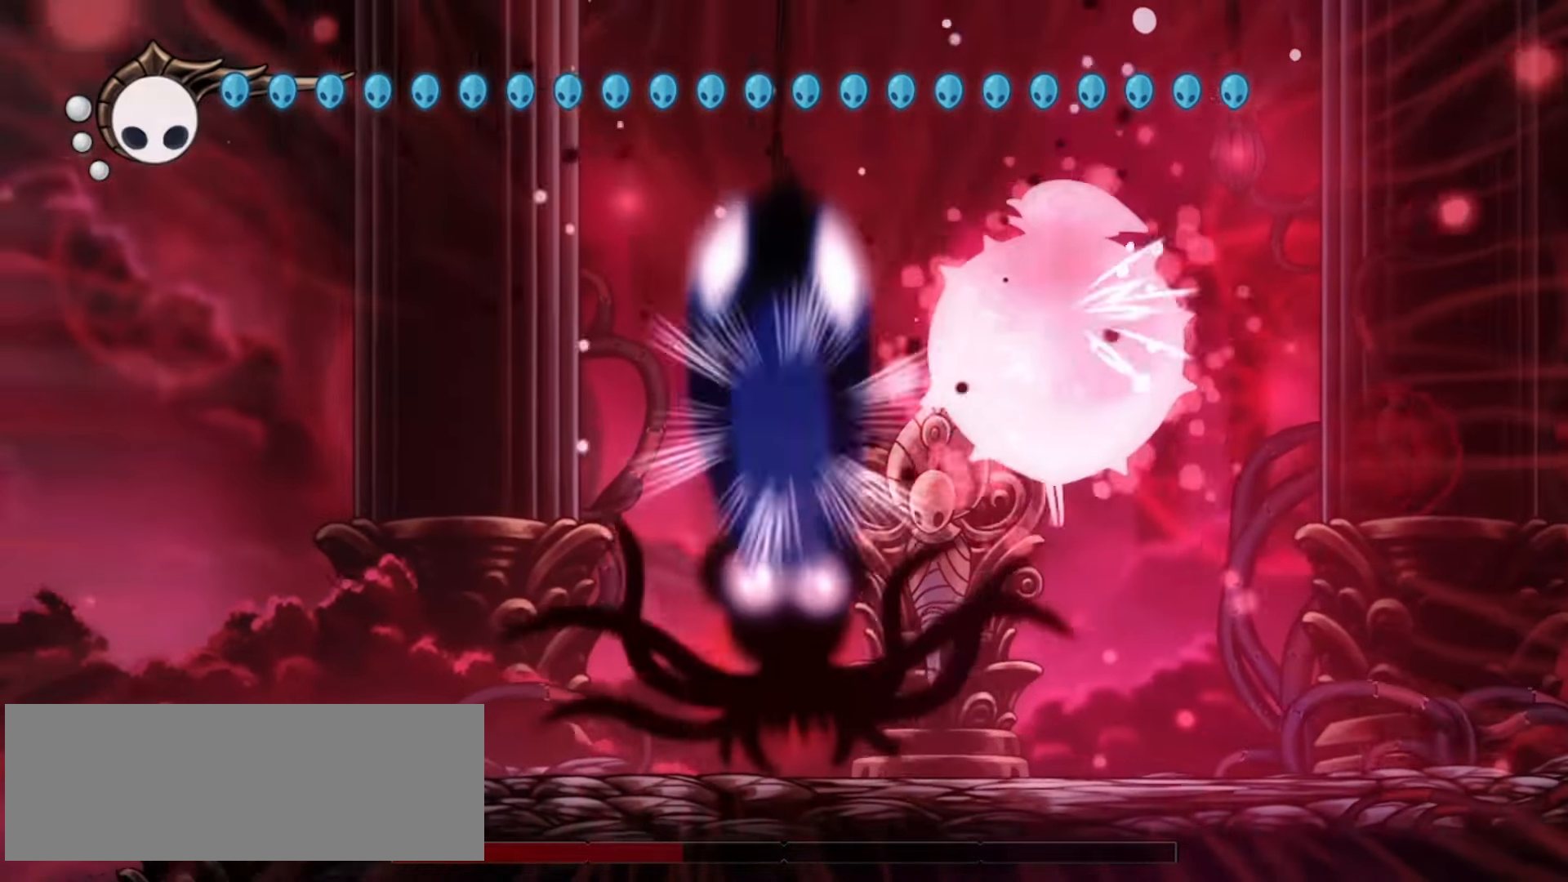
{"keys": ["left"], "events": [[33, "a", "down"], [117, "x", "up"], [133, "a", "up"], [233, "left", "down"], [317, "up", "up"]]}
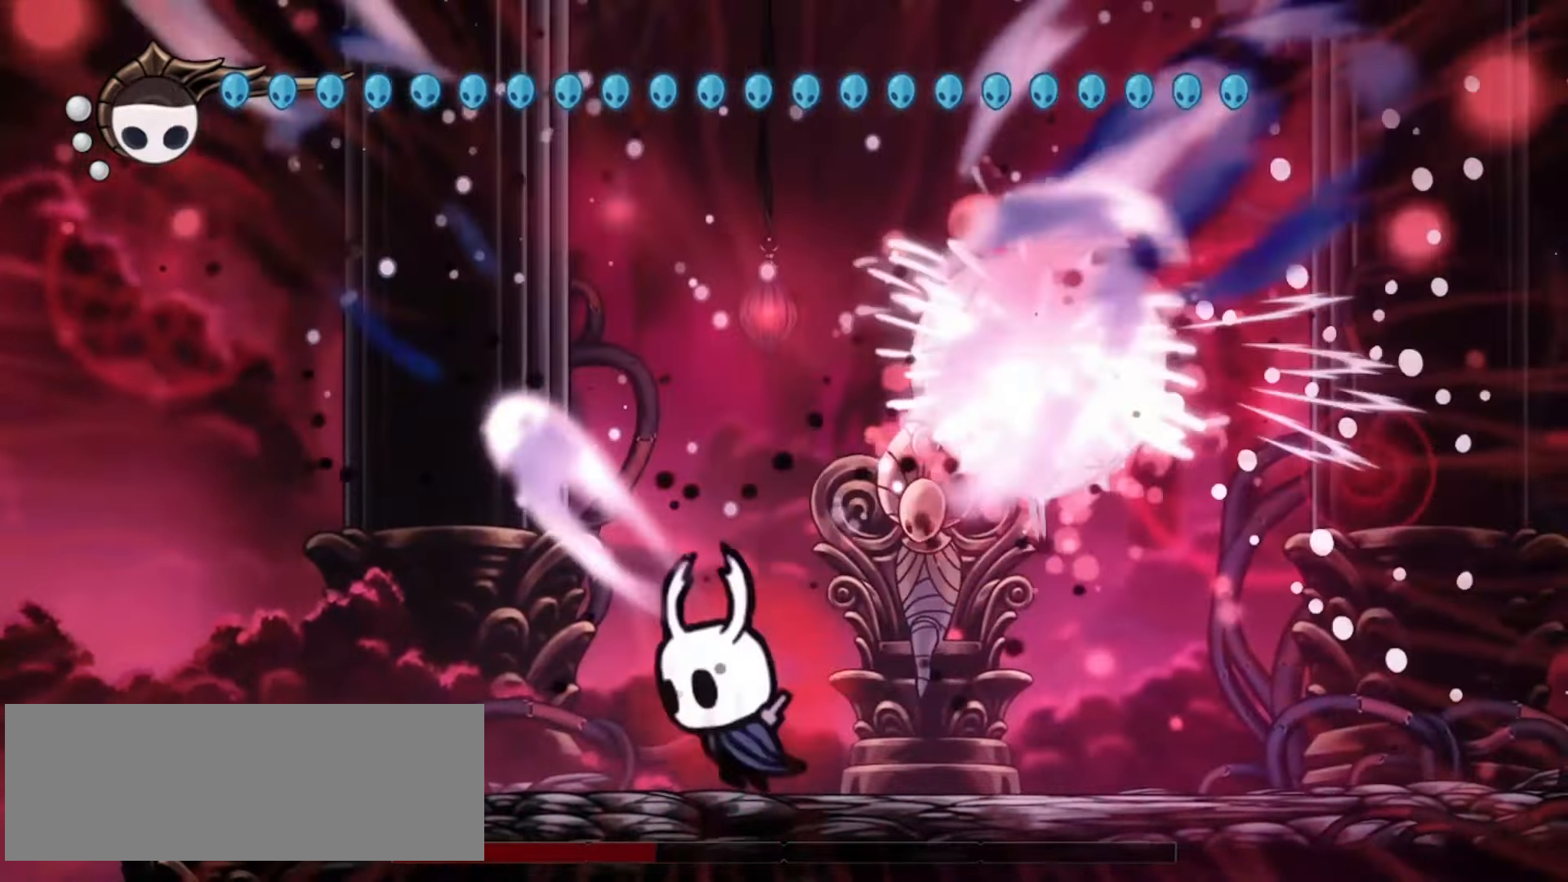
{"keys": ["left"], "events": []}
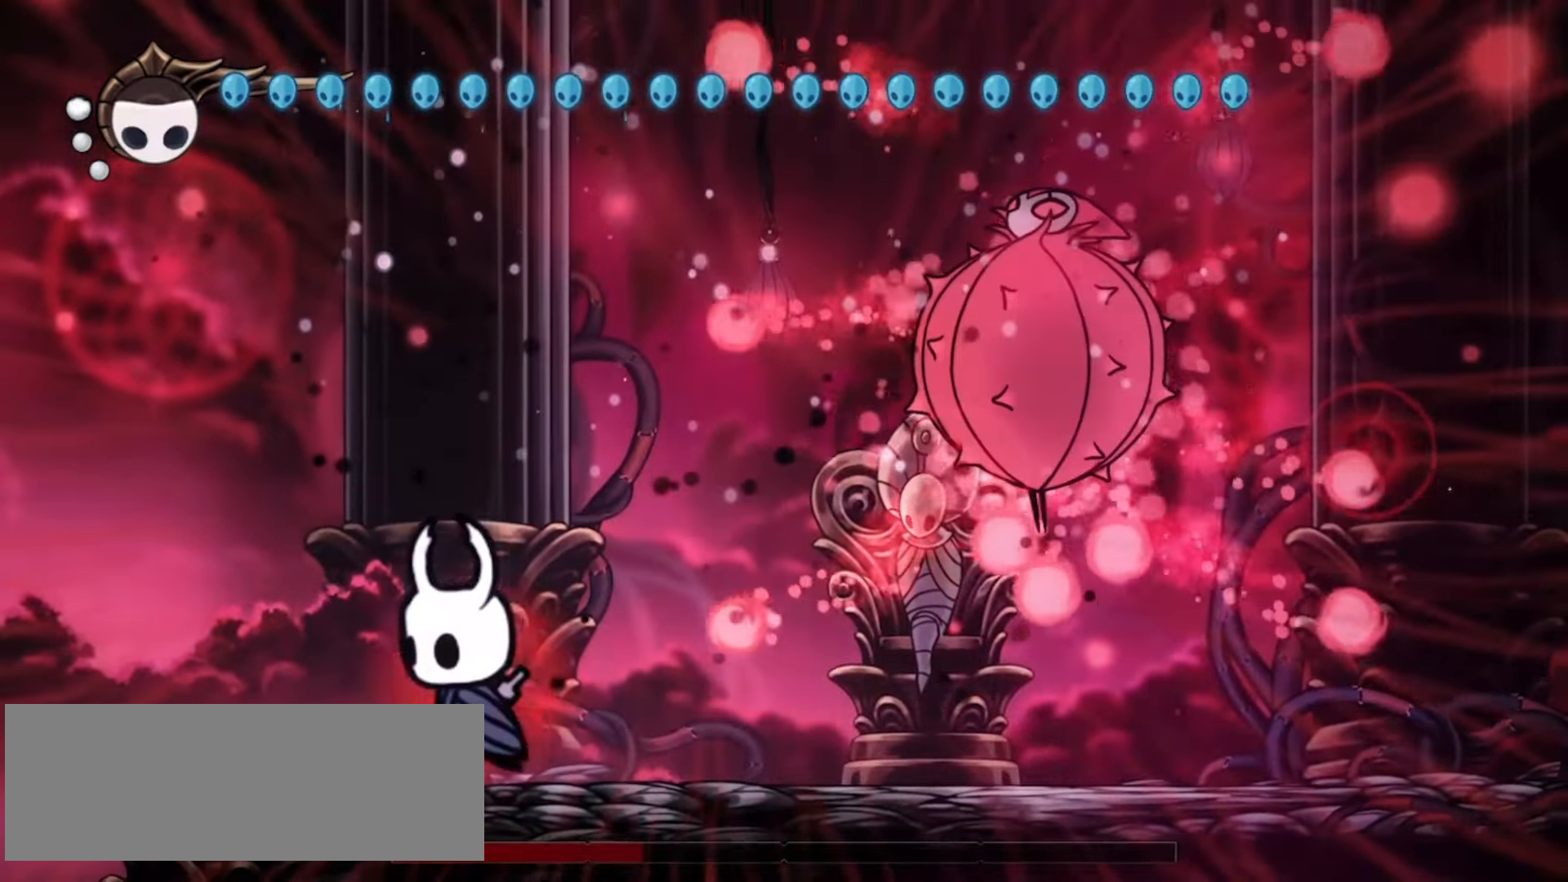
{"keys": ["right"], "events": [[217, "z", "down"], [300, "right", "down"], [350, "left", "up"], [400, "z", "up"]]}
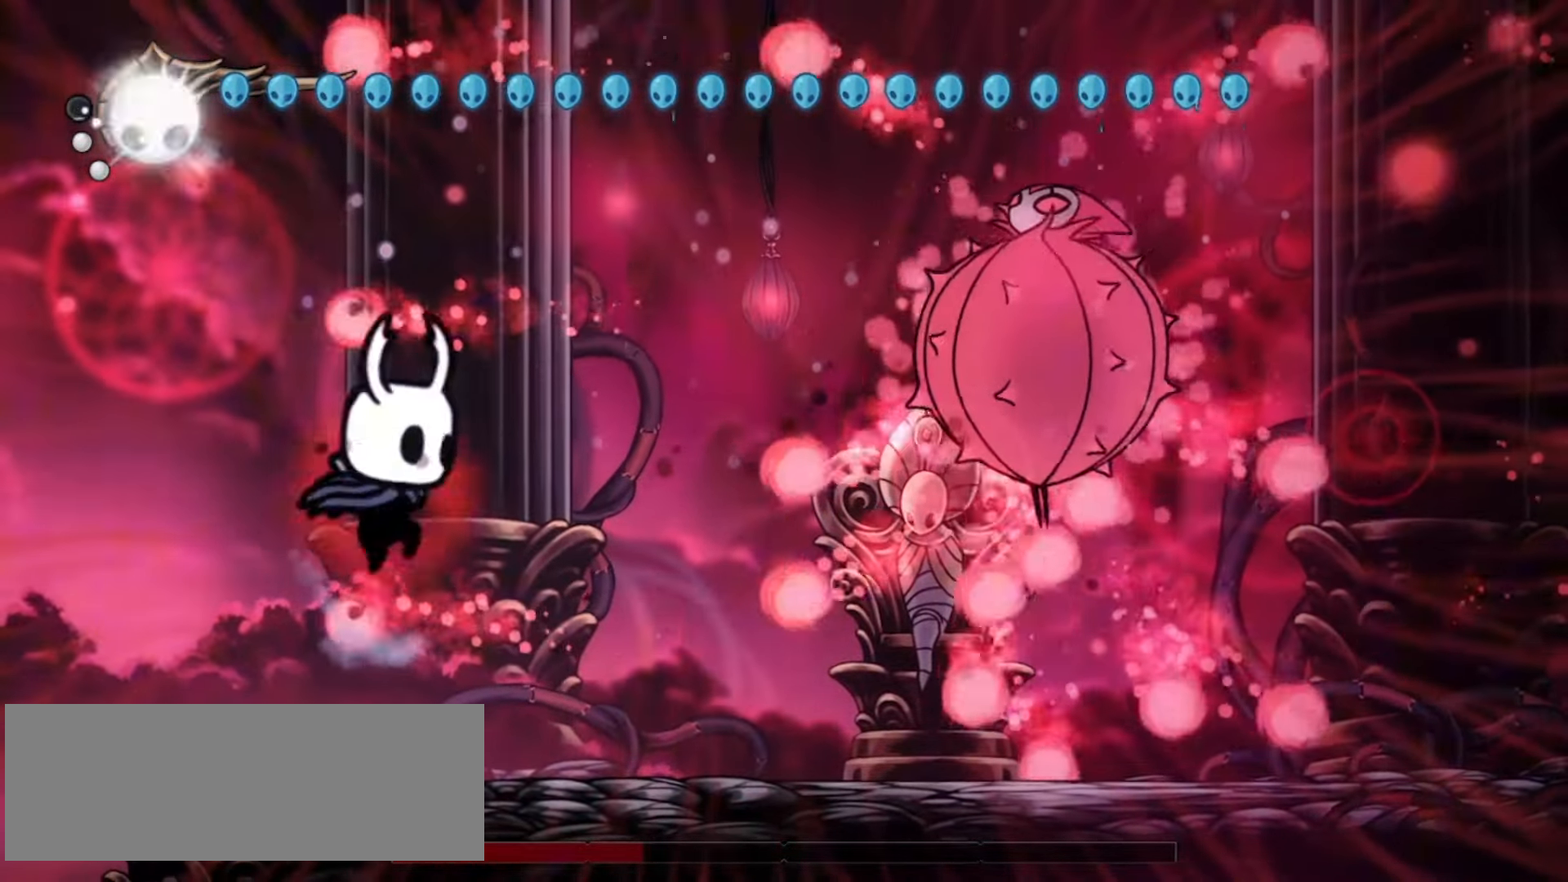
{"keys": ["left", "z"], "events": [[133, "left", "down"], [133, "right", "up"], [367, "z", "down"]]}